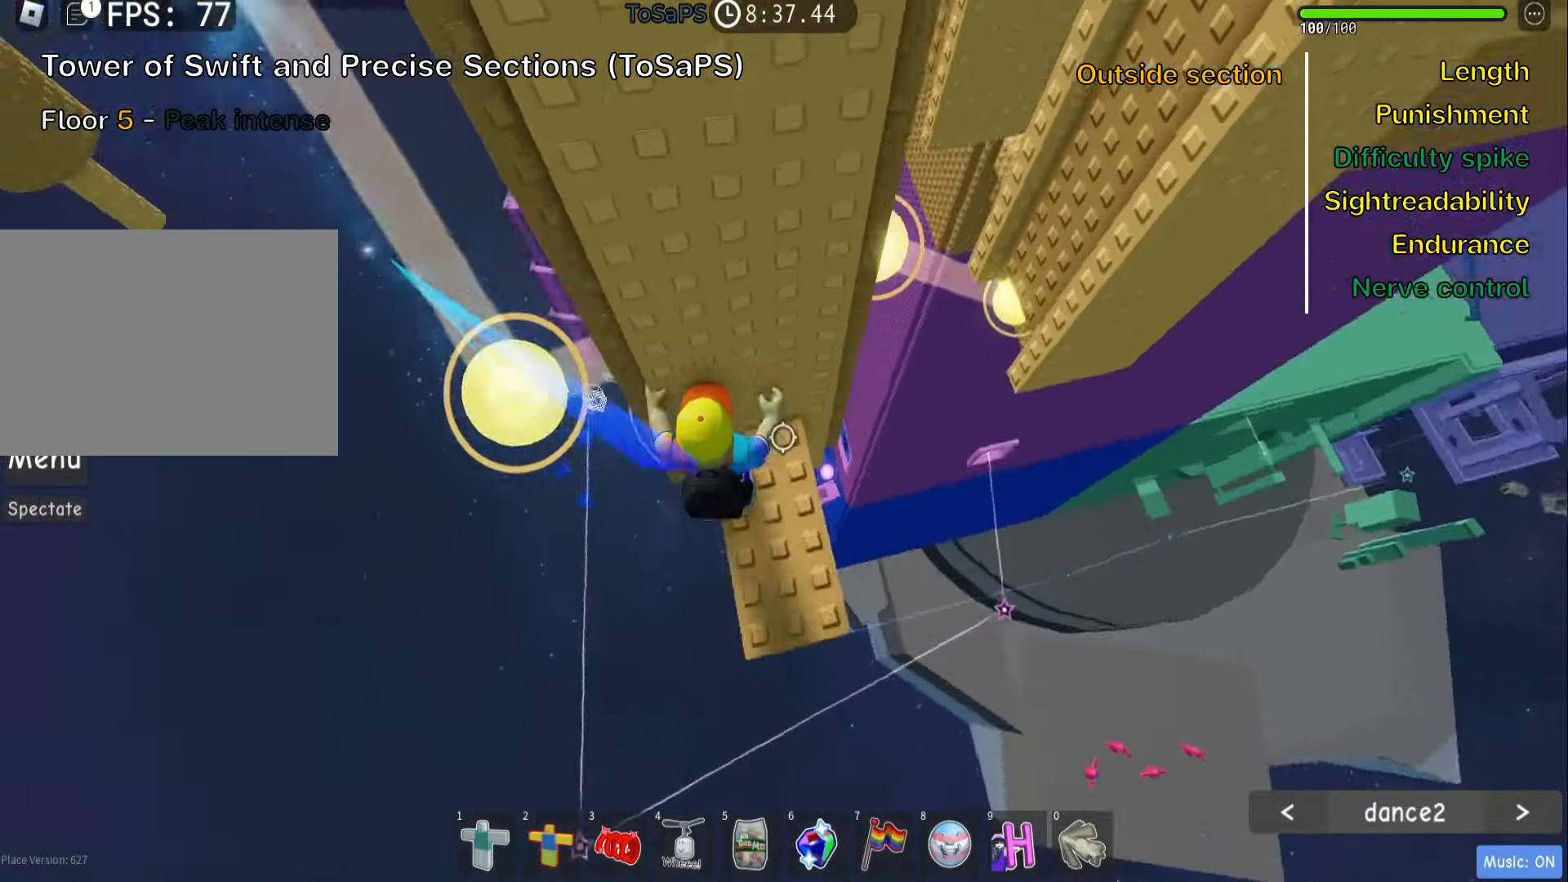
Gameplay with keyboard; each line is a JSON object with the keys held at the frame after it. "events" lists presses ("down") and releases ("up") of ".", "a", "comma", "ctrl", "d", "e", "f", "s", "shift", "space", "tab" and "w" between this image and that frame as [ms after this image, input, new state], when the widget could be followed in between. No other keys are recorded. Mouse input is not recorded.
{"keys": [], "events": [[66, "d", "up"], [83, "shift", "down"], [83, "w", "up"], [216, "shift", "up"], [366, "shift", "down"], [500, "shift", "up"]]}
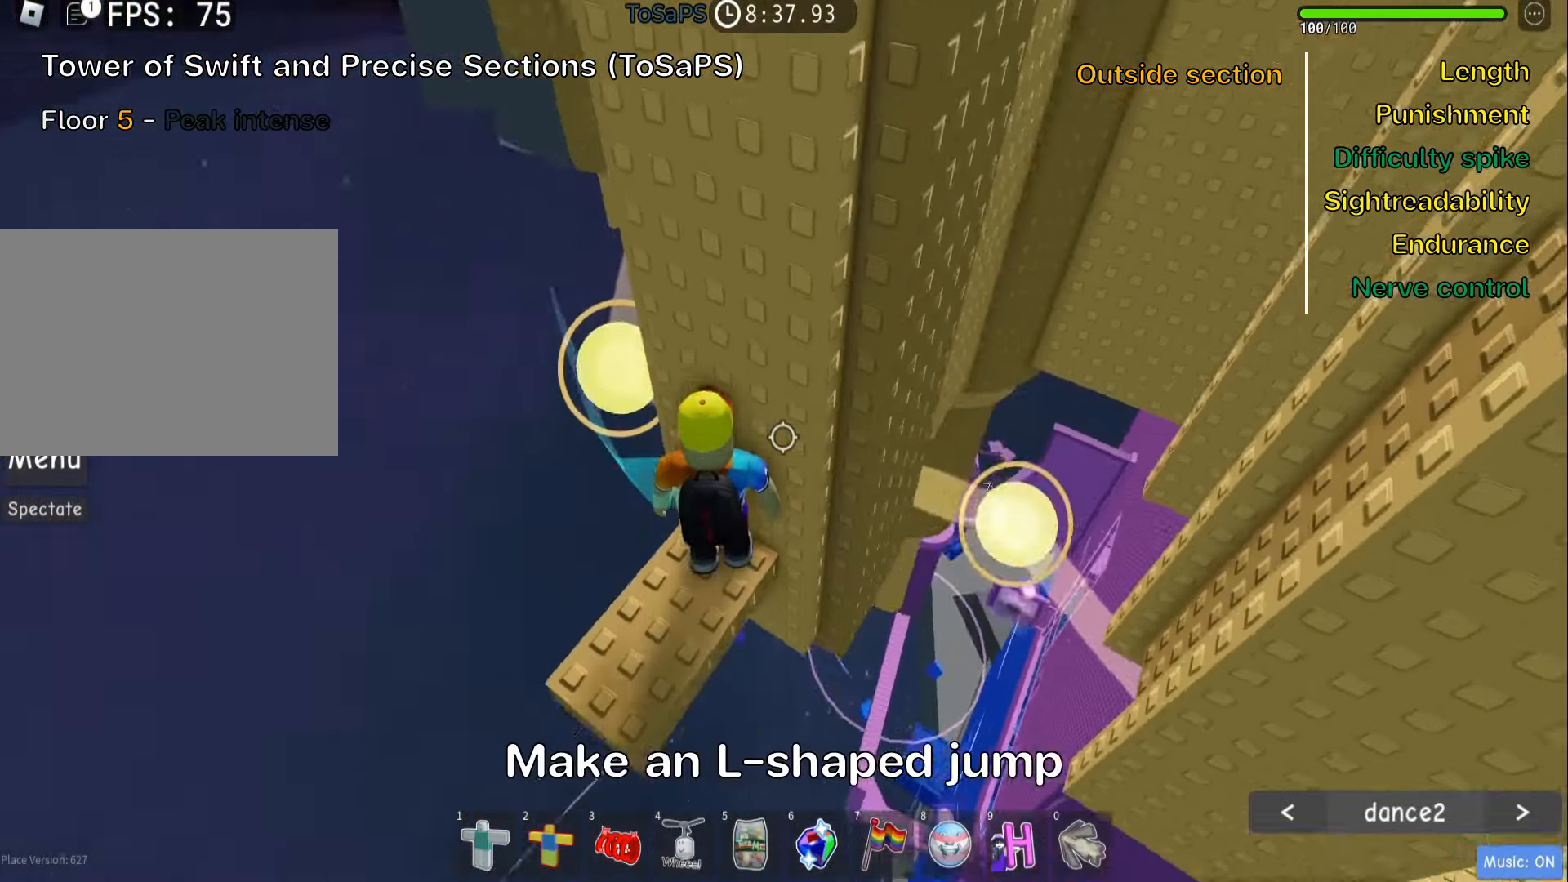
{"keys": ["d", "space"], "events": [[200, "d", "down"], [366, "space", "down"]]}
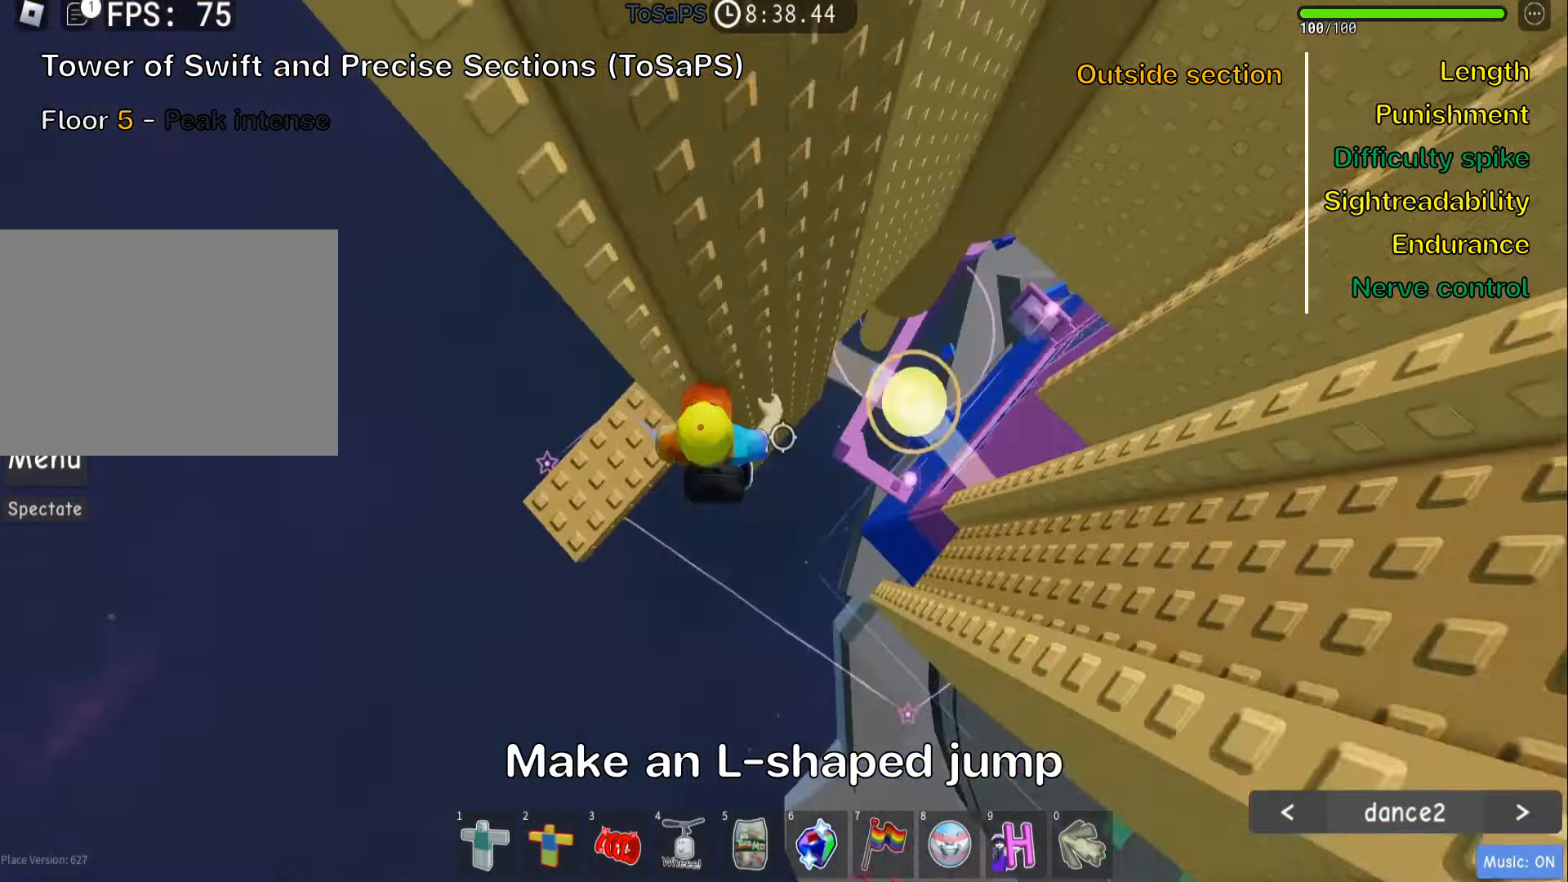
{"keys": ["d"], "events": [[16, "space", "up"], [333, "w", "down"], [450, "w", "up"]]}
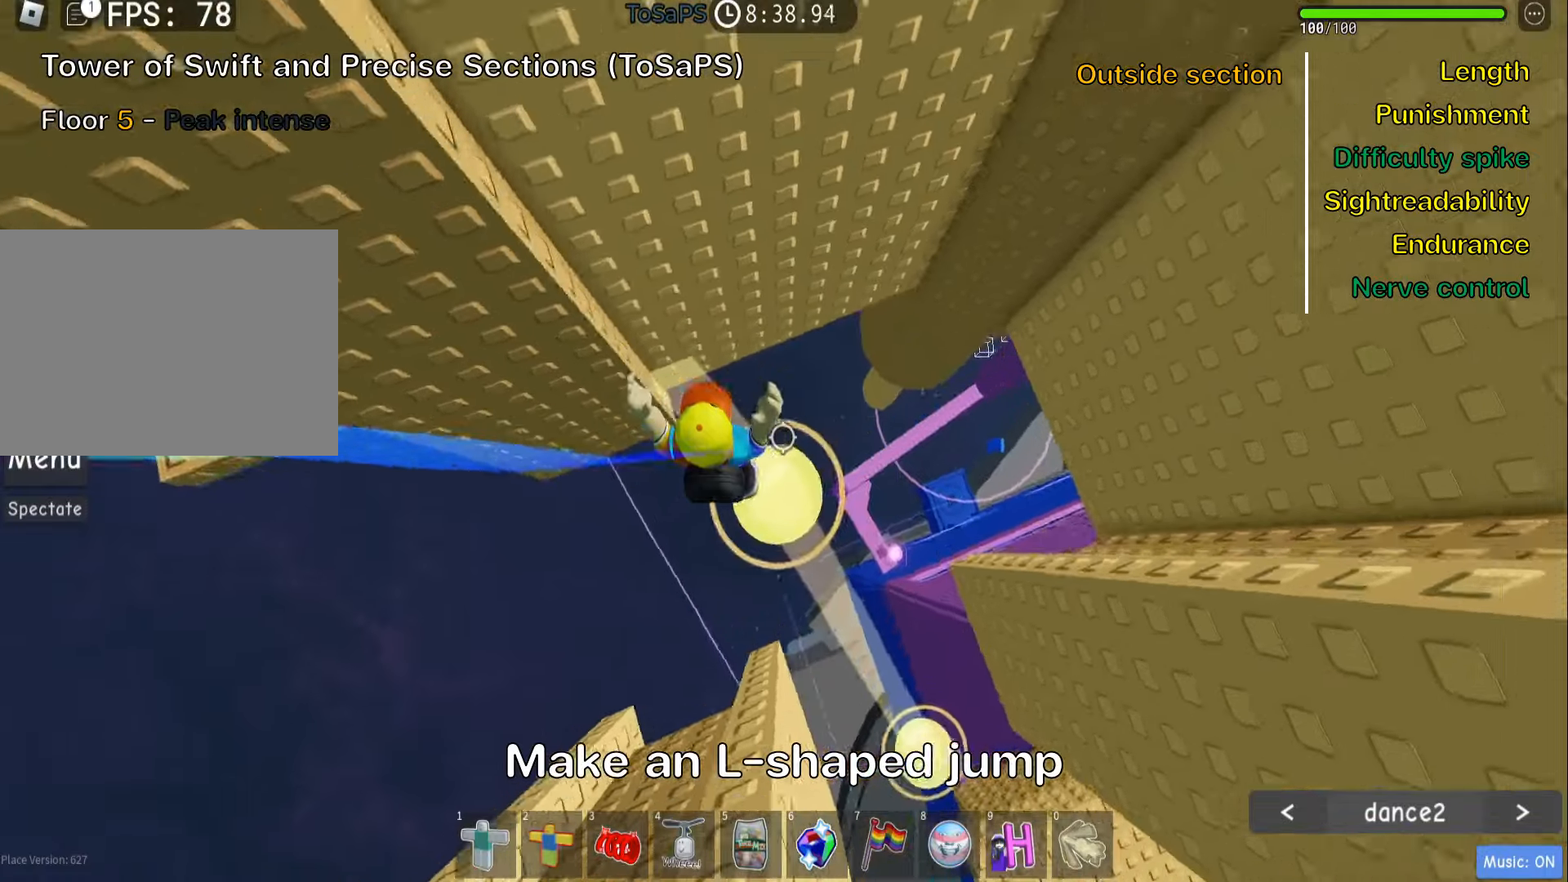
{"keys": ["d"], "events": [[133, "d", "up"], [333, "d", "down"]]}
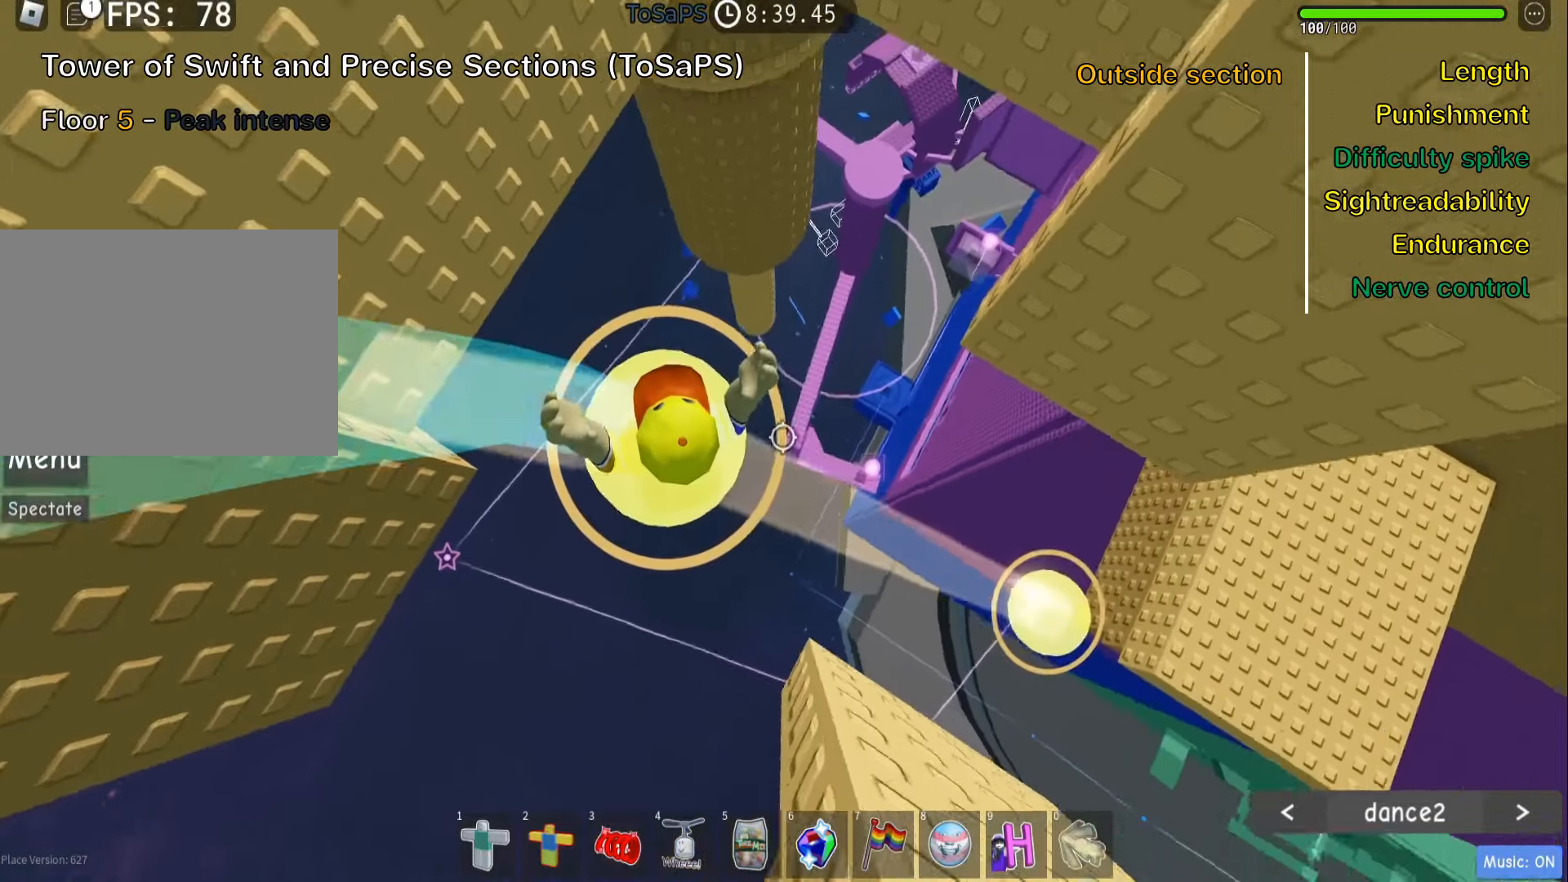
{"keys": ["d"], "events": [[250, "space", "down"], [383, "space", "up"]]}
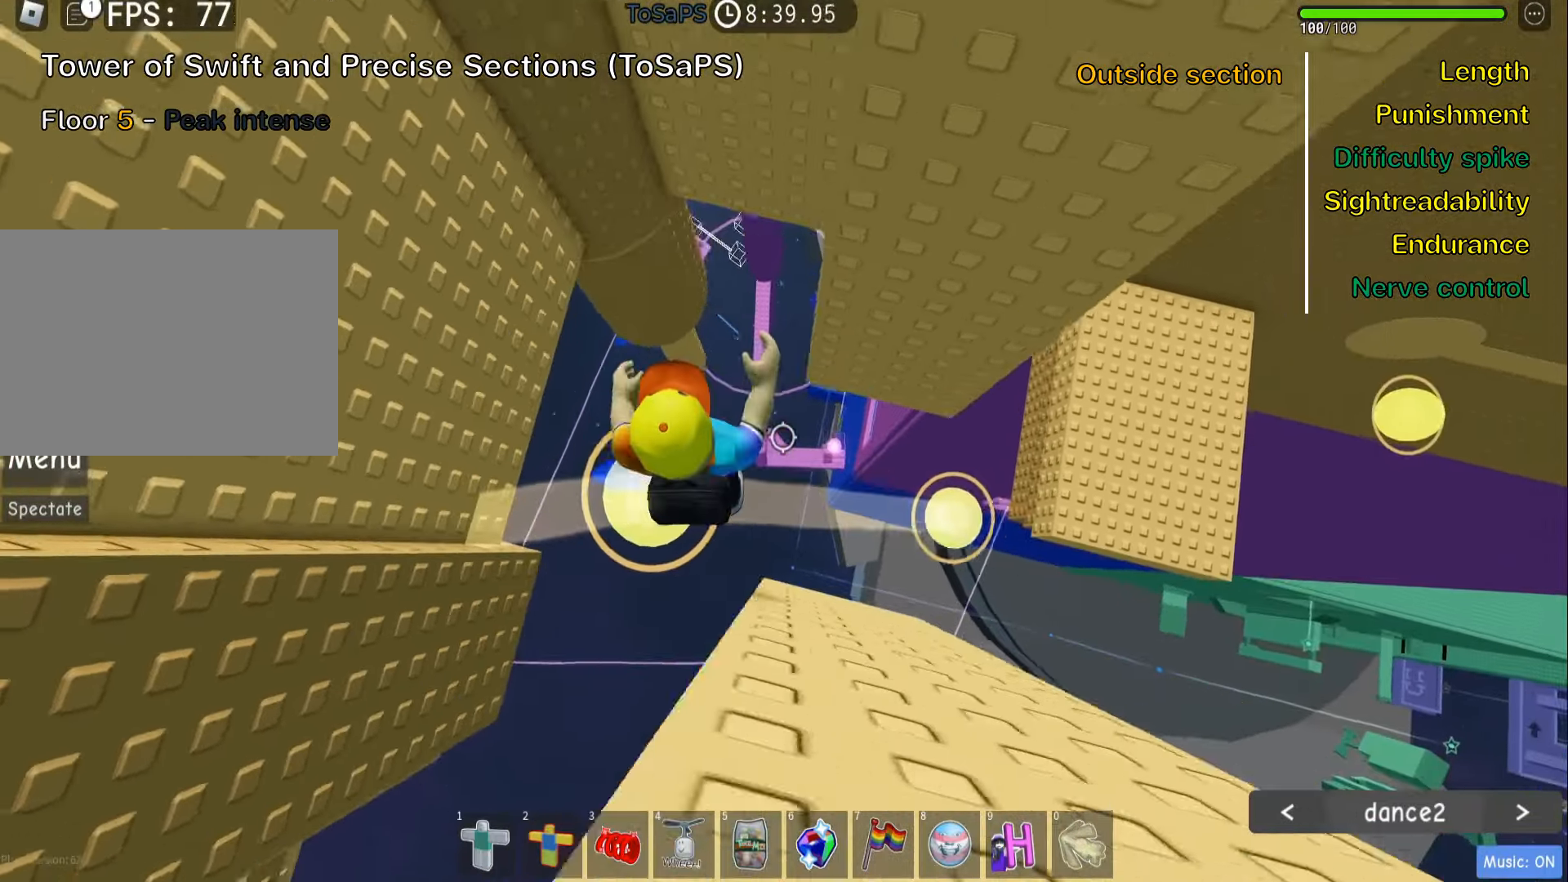
{"keys": ["d"], "events": []}
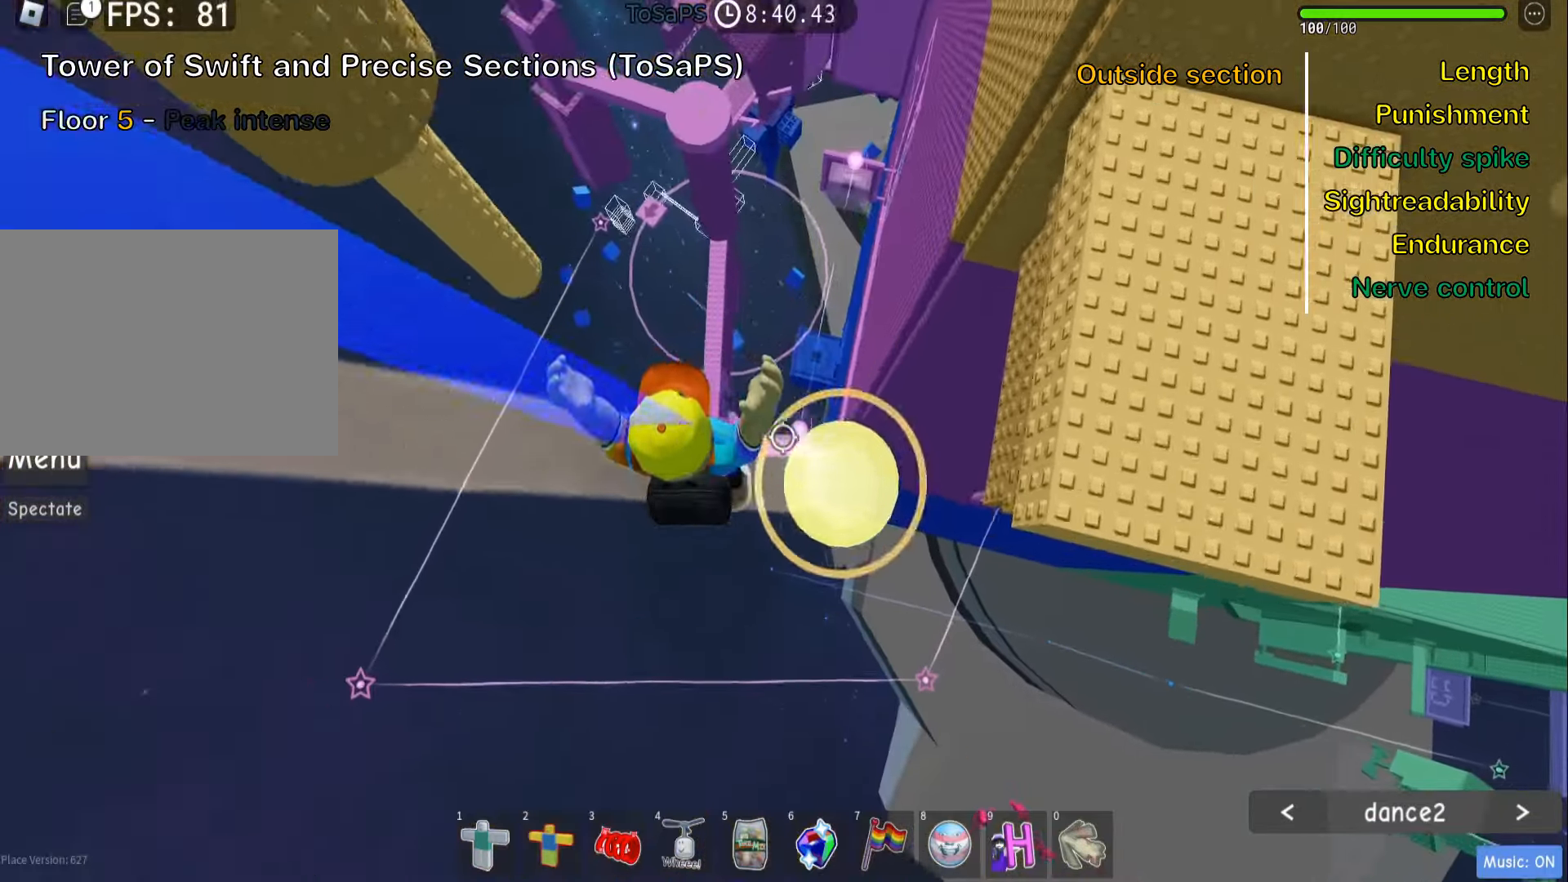
{"keys": ["d", "space"], "events": [[483, "space", "down"]]}
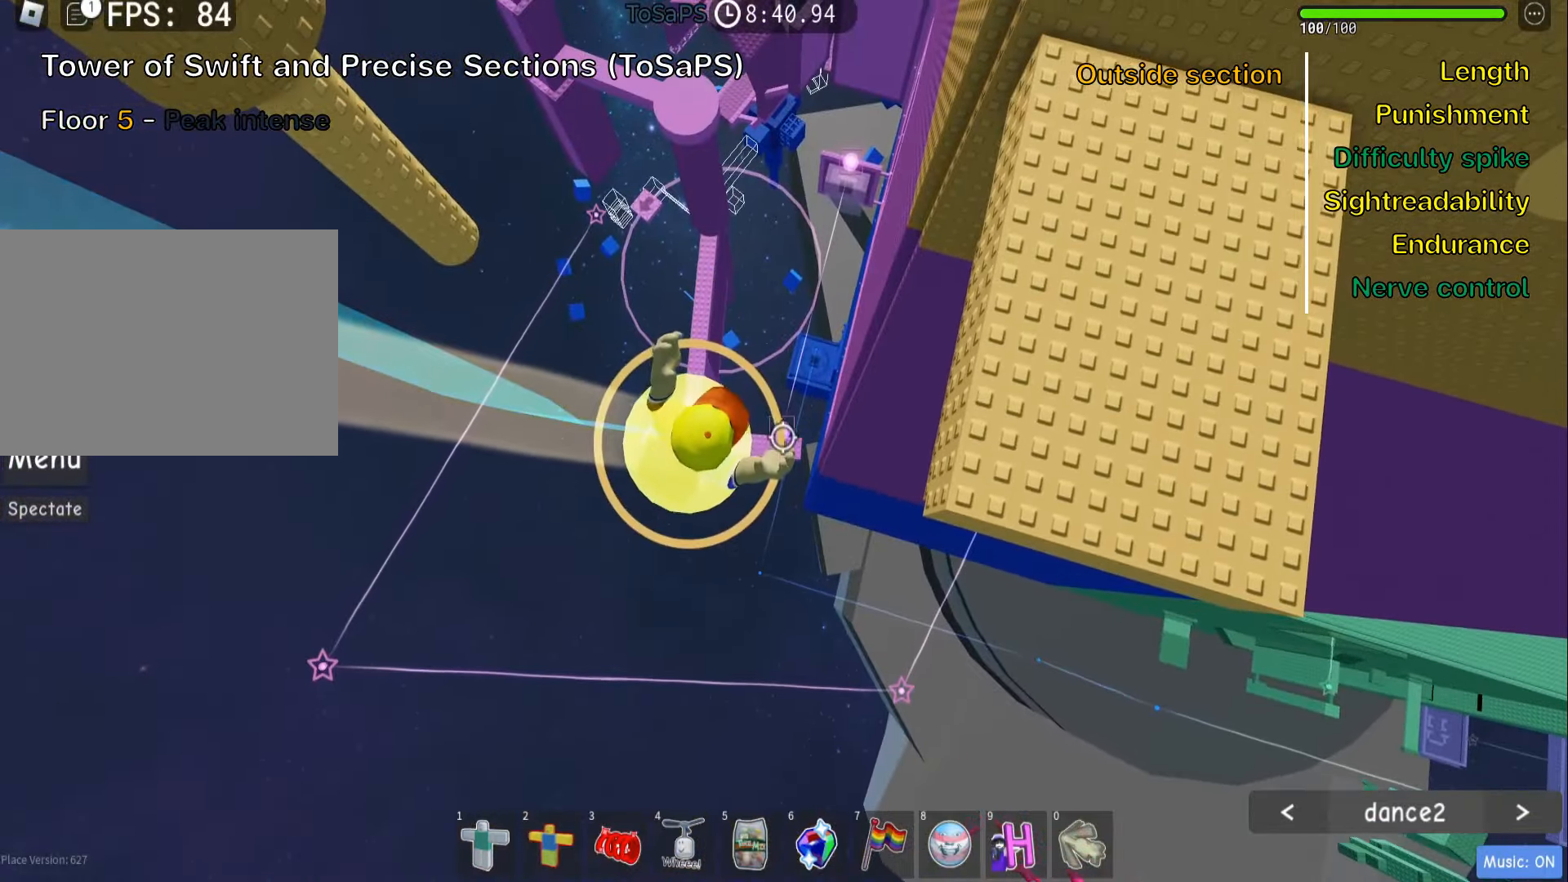
{"keys": ["d", "w"], "events": [[117, "space", "up"], [500, "w", "down"]]}
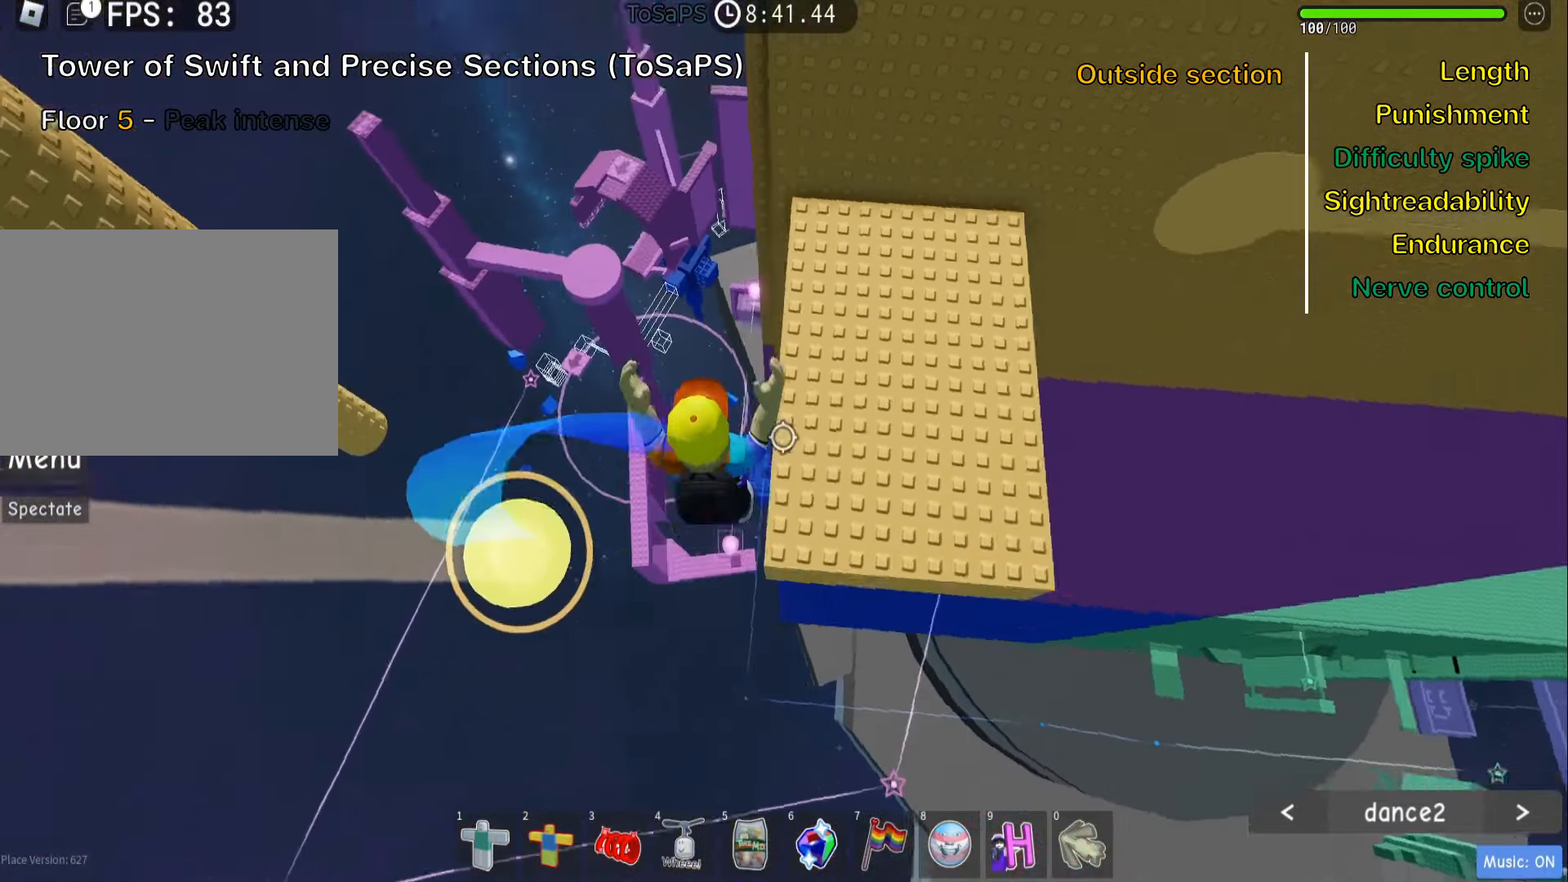
{"keys": ["w"], "events": [[233, "d", "up"]]}
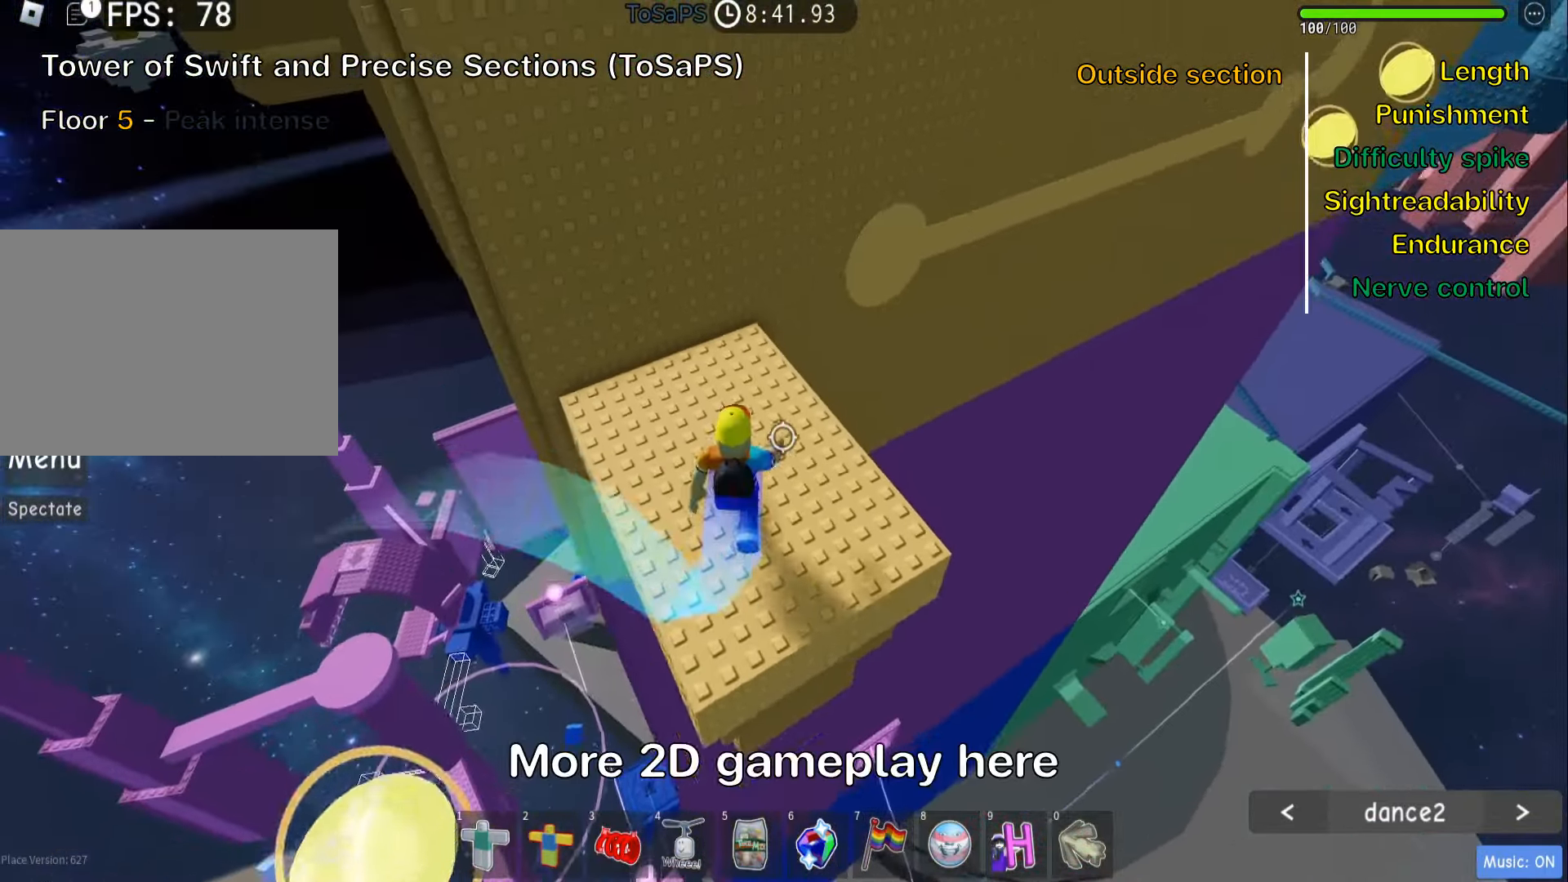
{"keys": [], "events": [[417, "w", "up"]]}
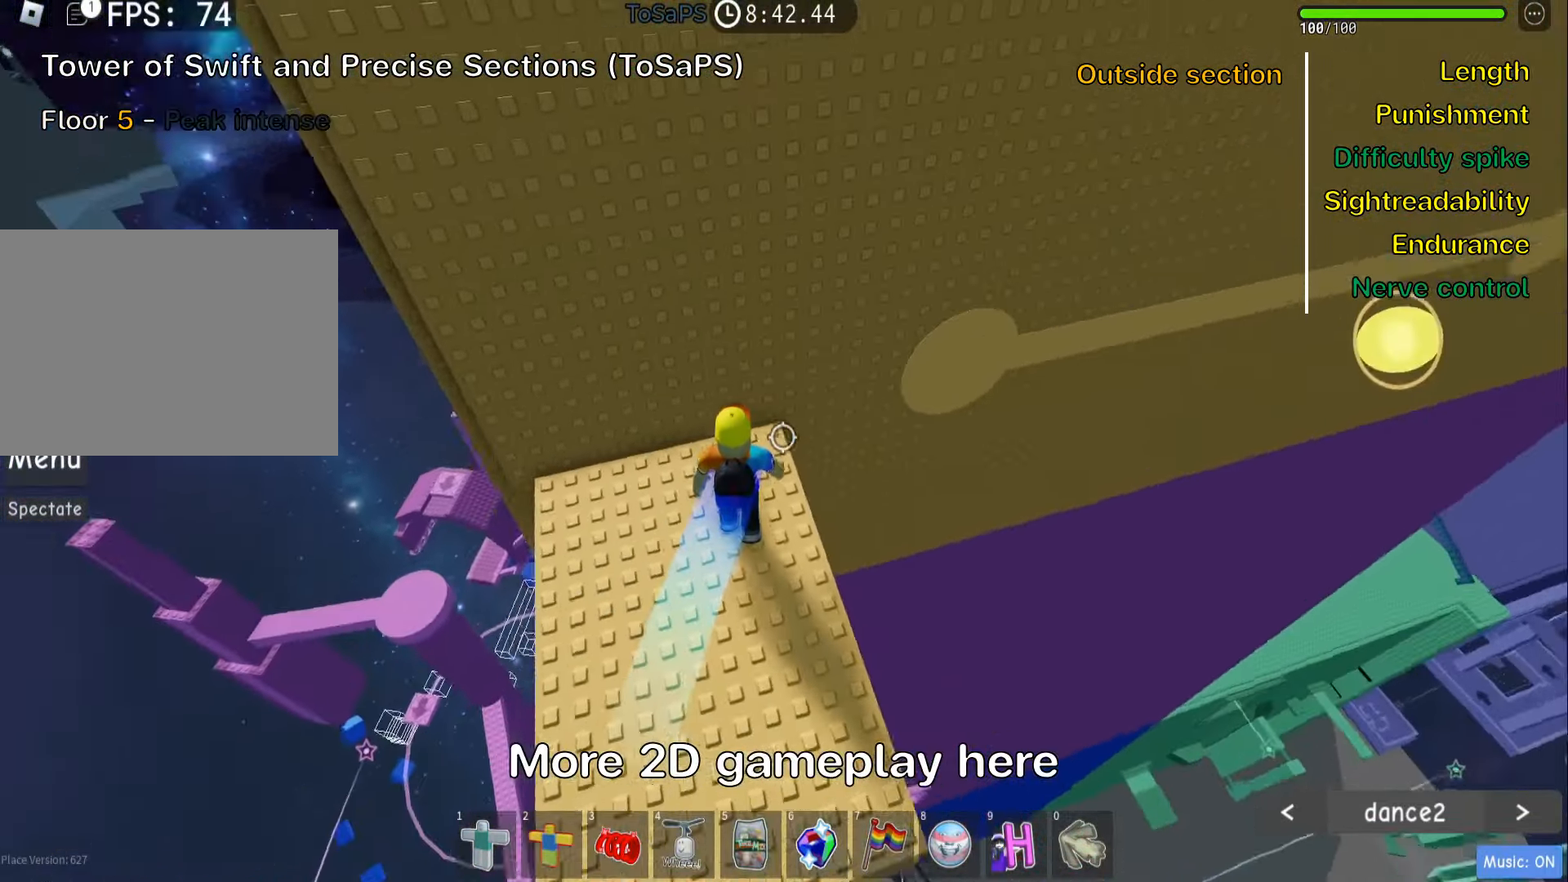
{"keys": [], "events": []}
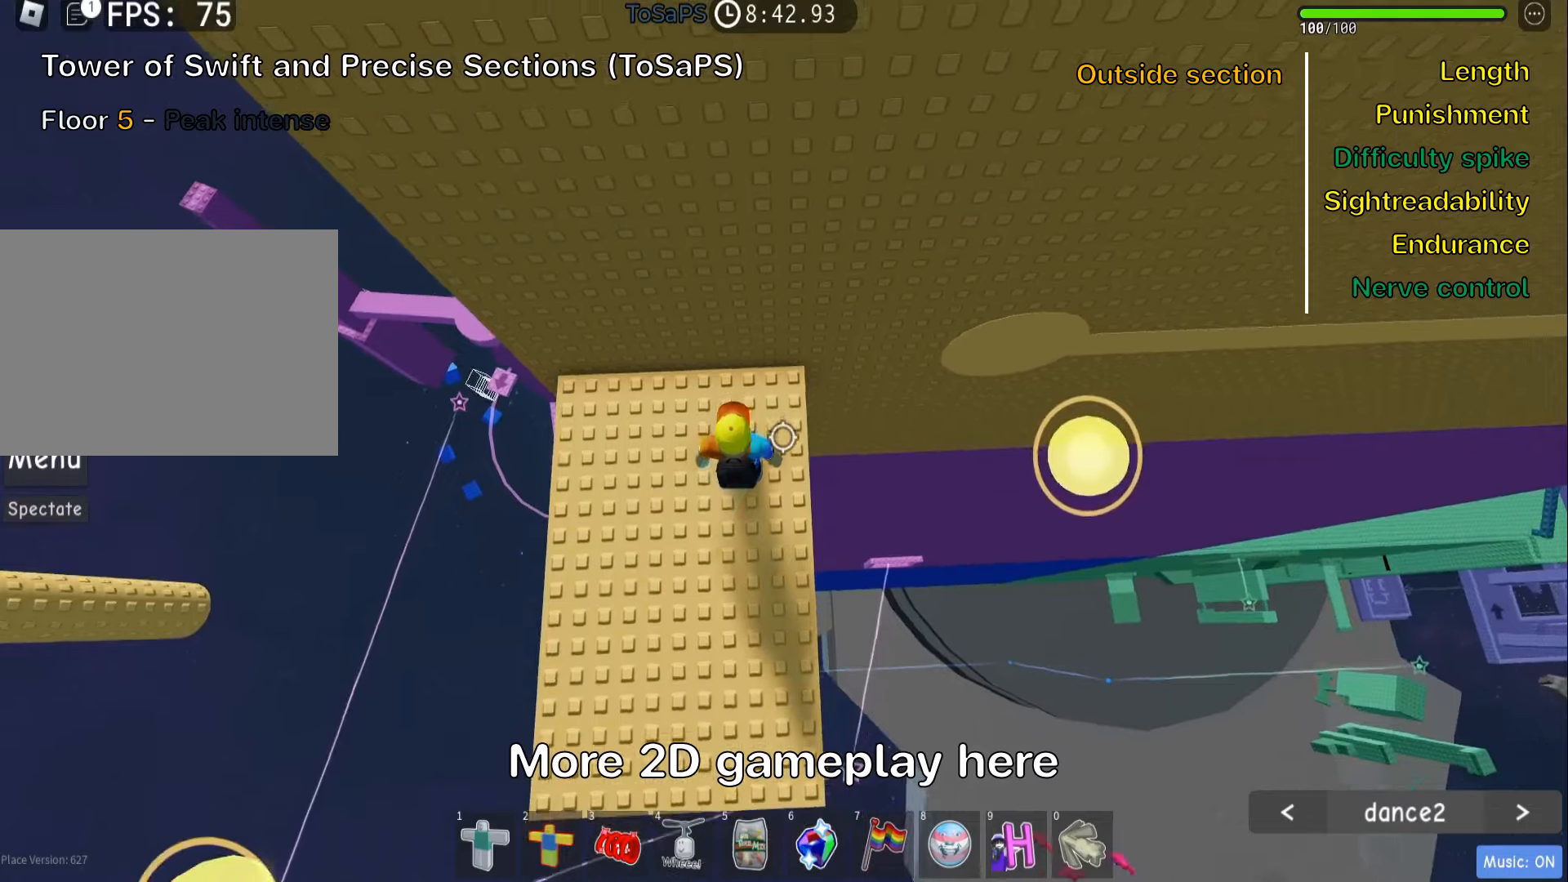
{"keys": ["d"], "events": [[150, "d", "down"], [300, "space", "down"], [434, "space", "up"]]}
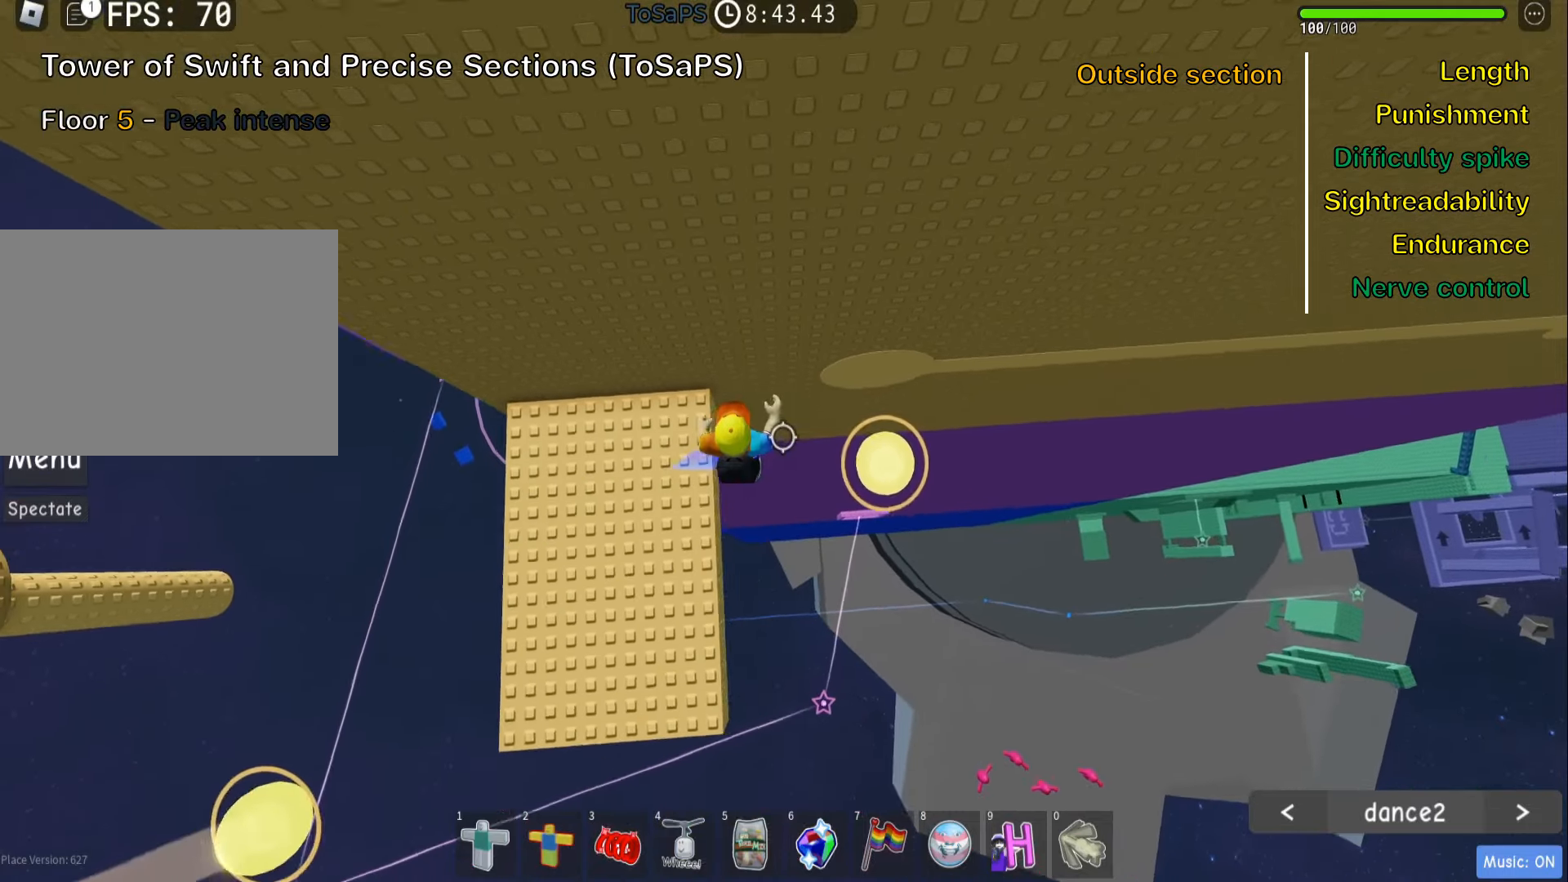
{"keys": ["shift"], "events": [[400, "d", "up"], [400, "shift", "down"]]}
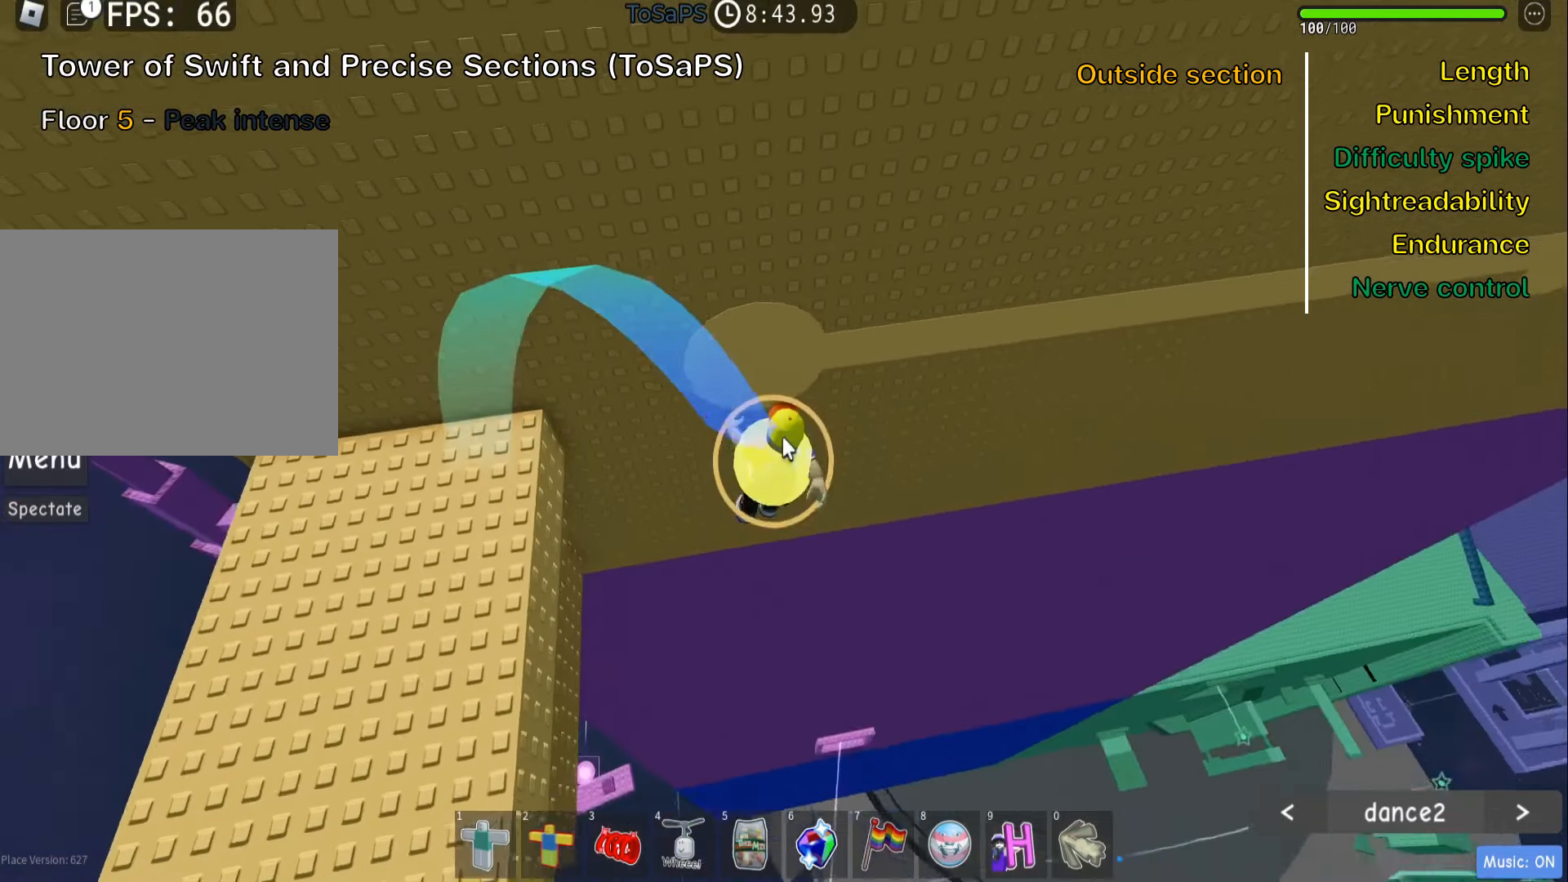
{"keys": [], "events": [[34, "shift", "up"]]}
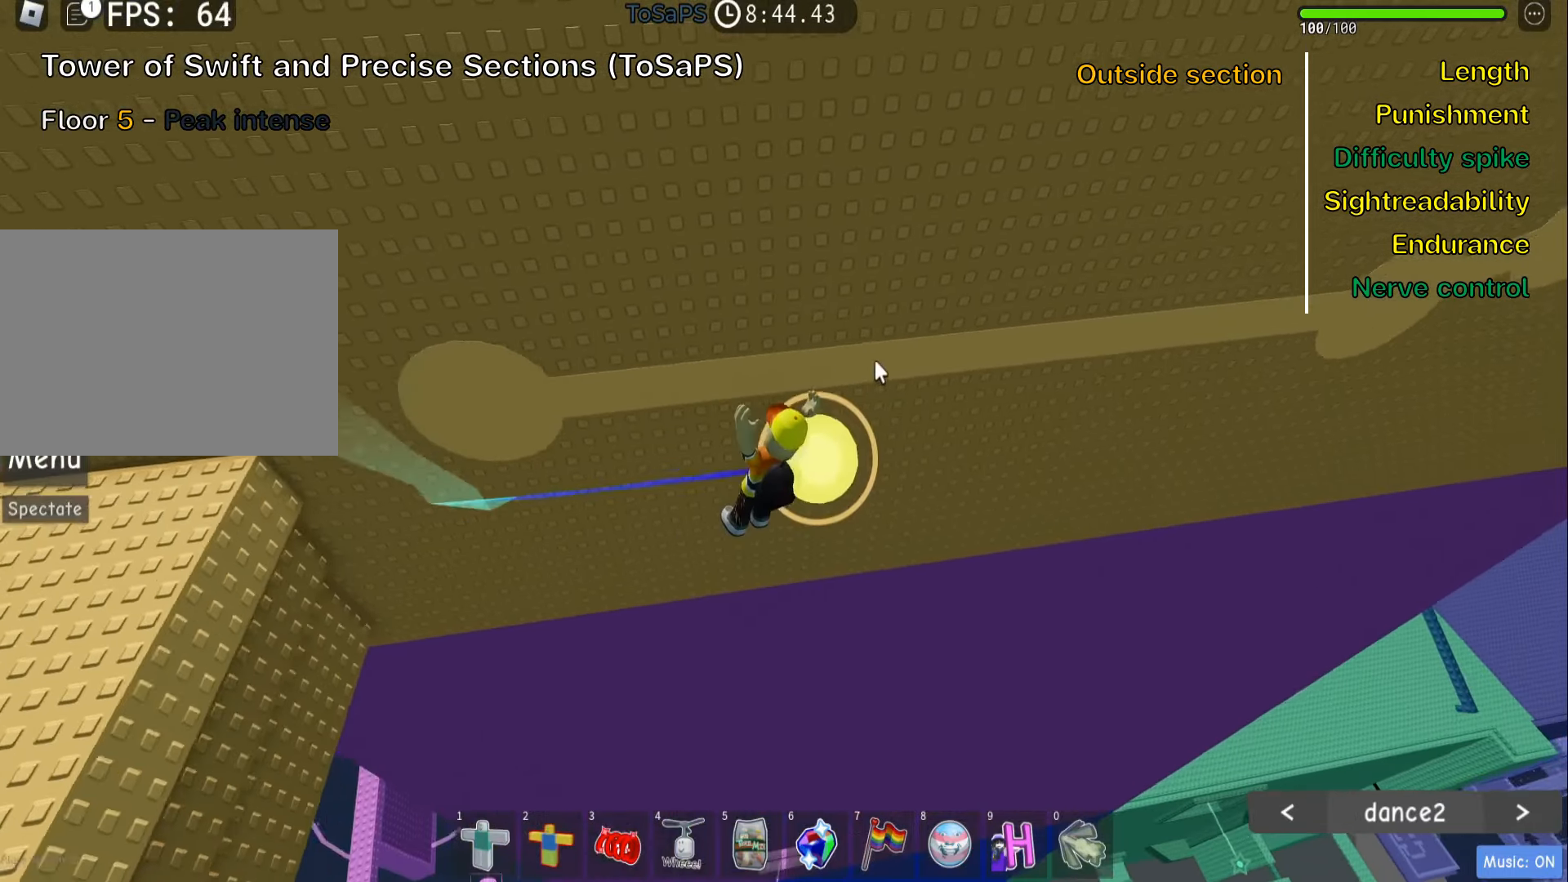
{"keys": [], "events": [[134, "shift", "down"], [267, "shift", "up"]]}
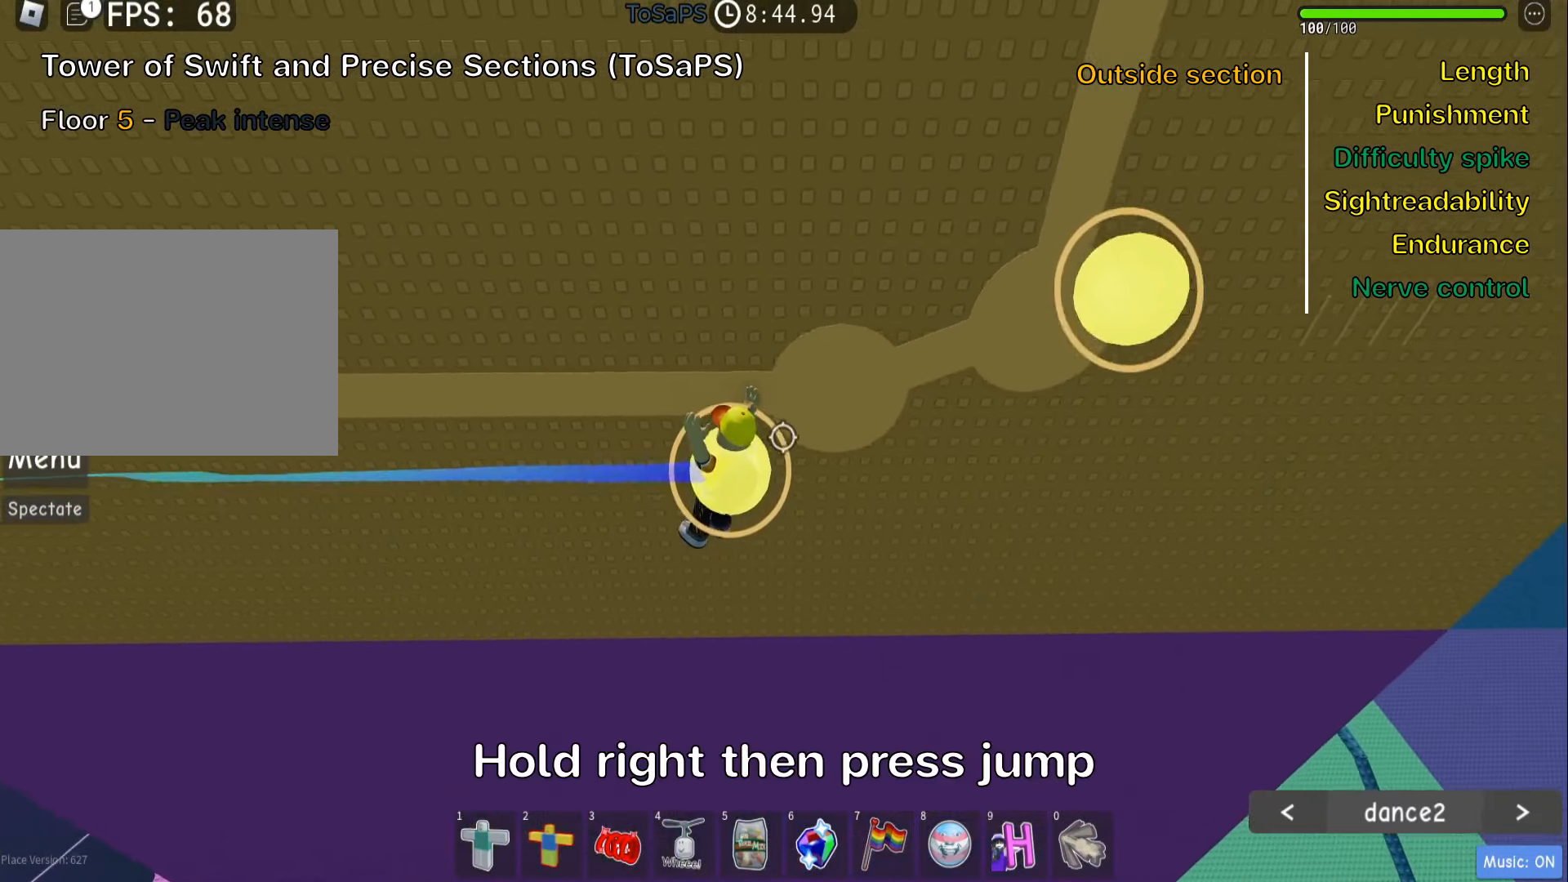
{"keys": ["d", "space"], "events": [[50, "d", "down"], [467, "space", "down"]]}
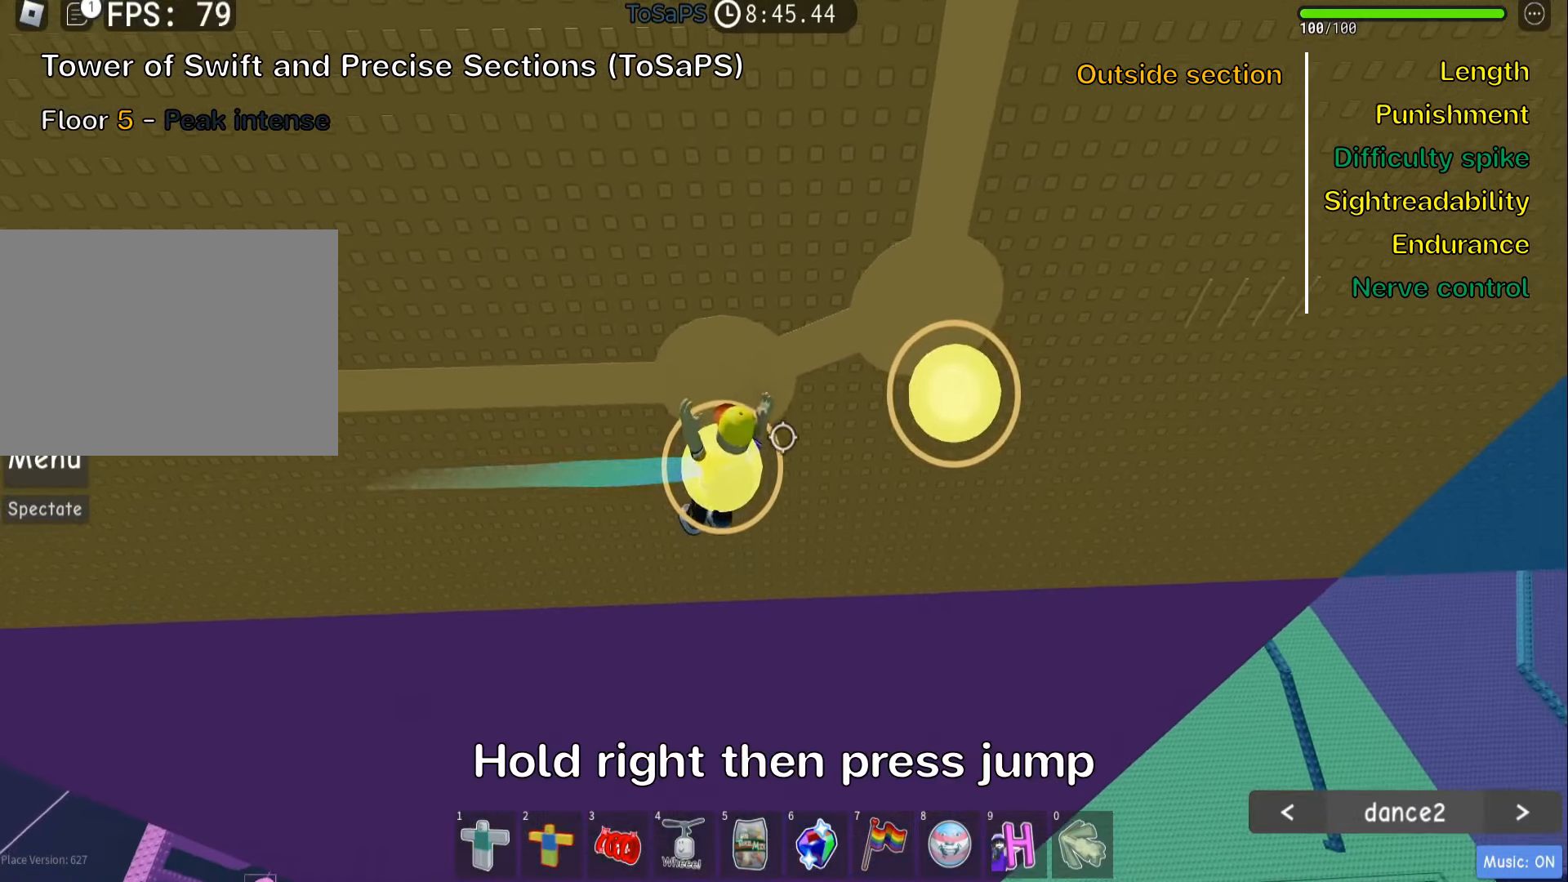
{"keys": ["d"], "events": [[134, "space", "up"]]}
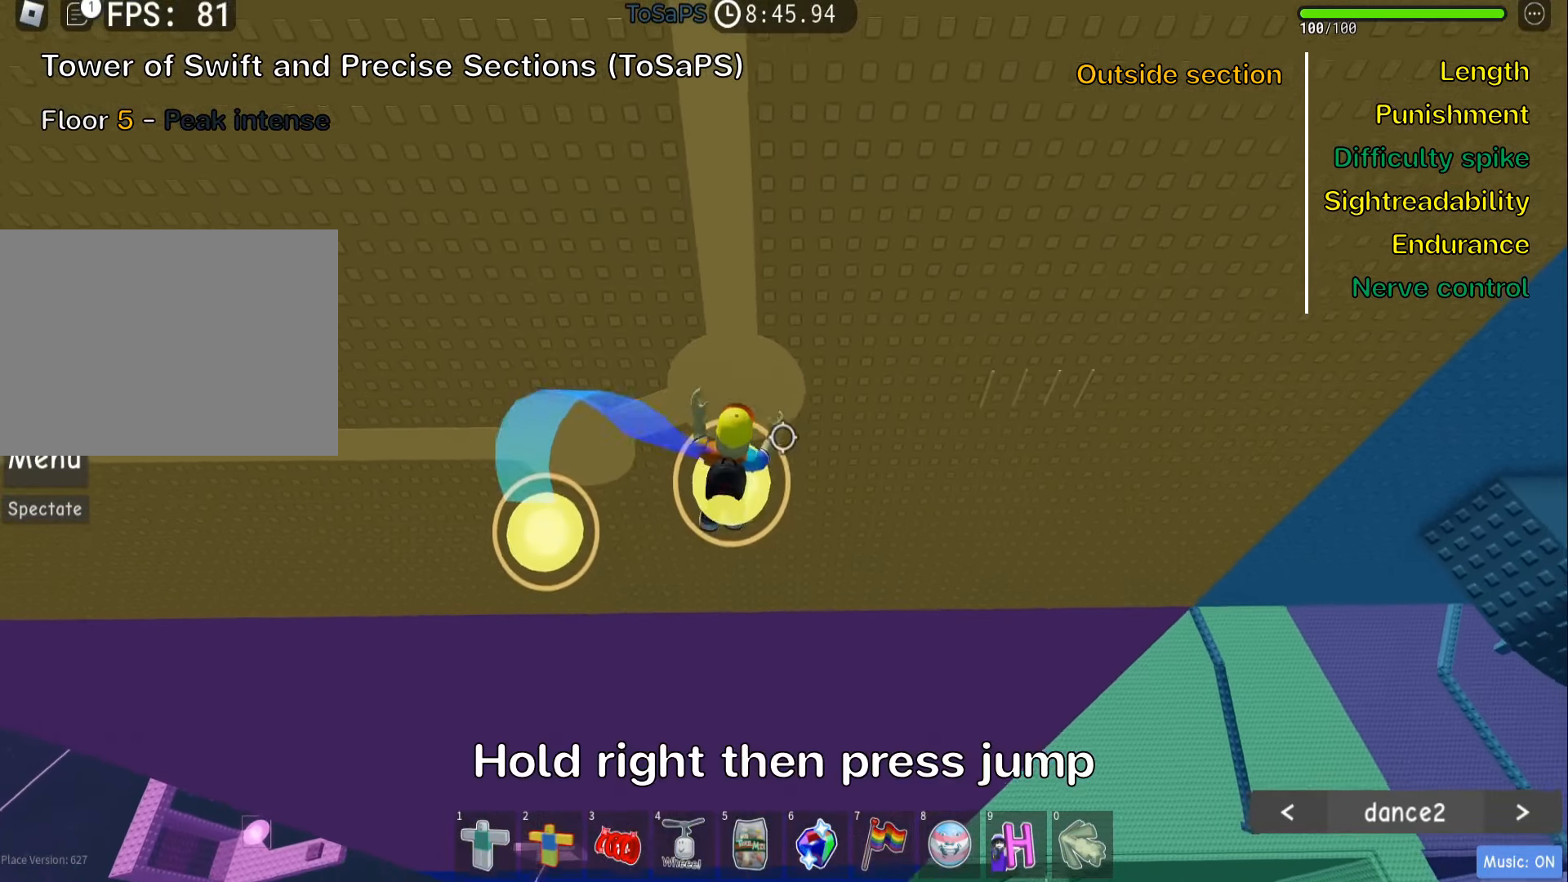
{"keys": [], "events": [[67, "d", "up"]]}
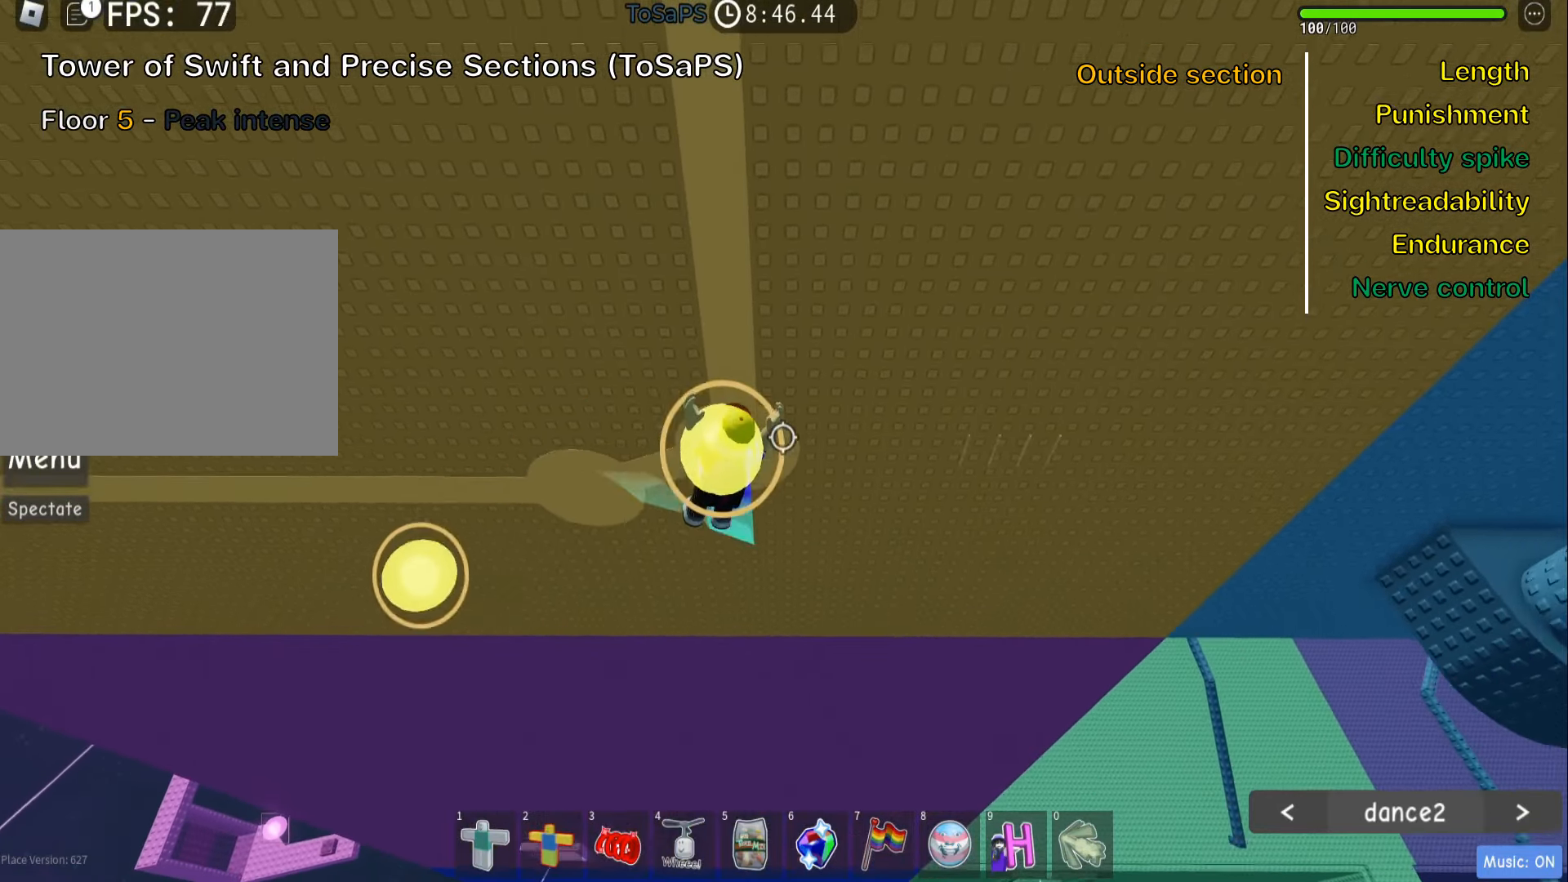
{"keys": ["a"], "events": [[400, "a", "down"]]}
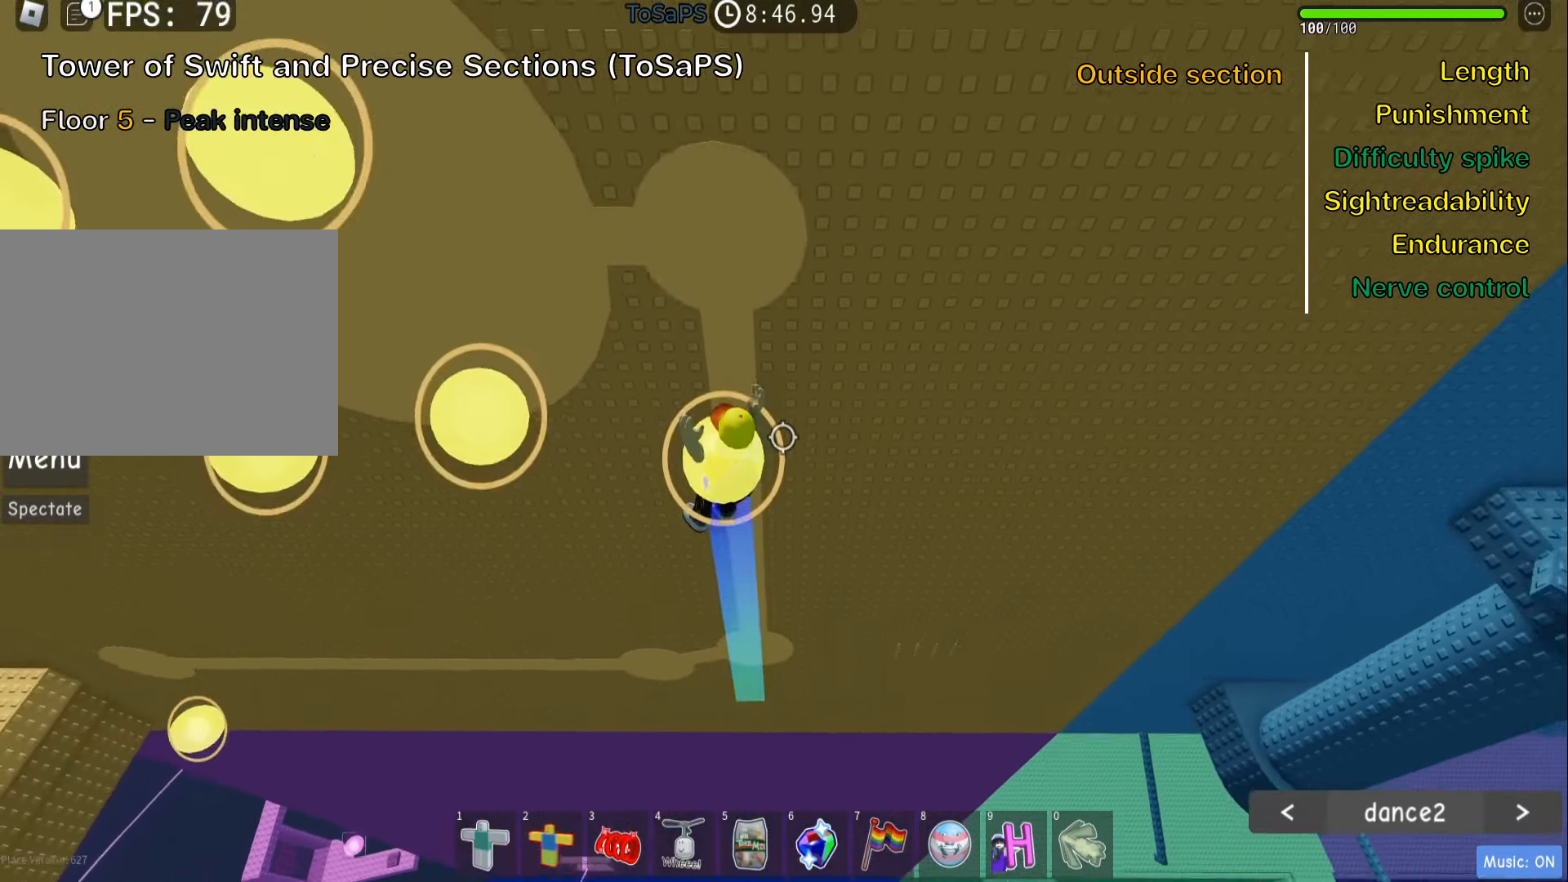
{"keys": ["a"], "events": []}
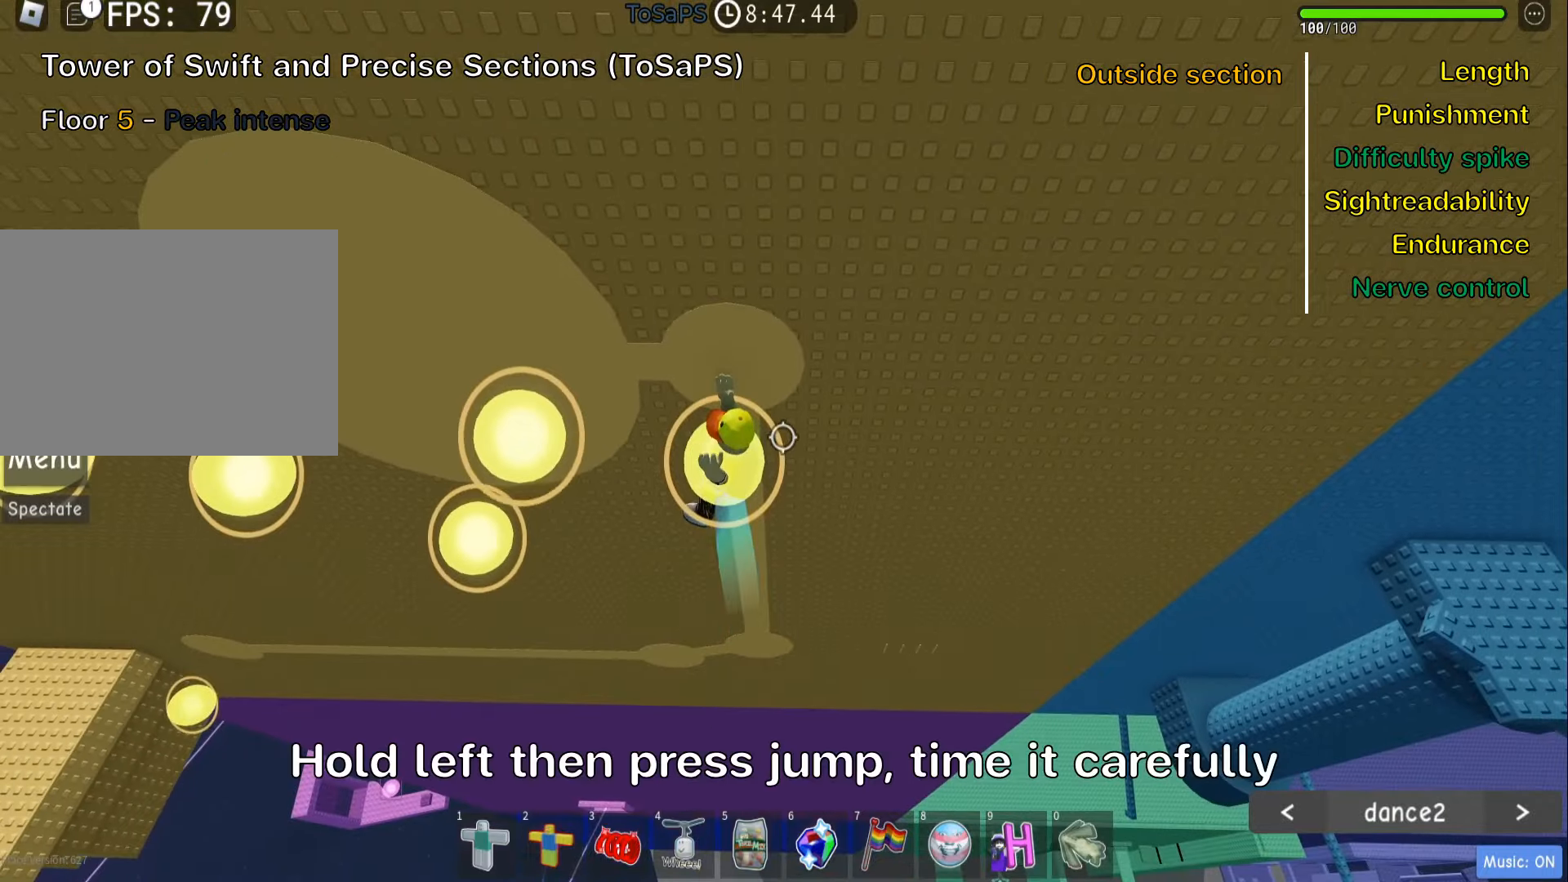
{"keys": ["a", "space"]}
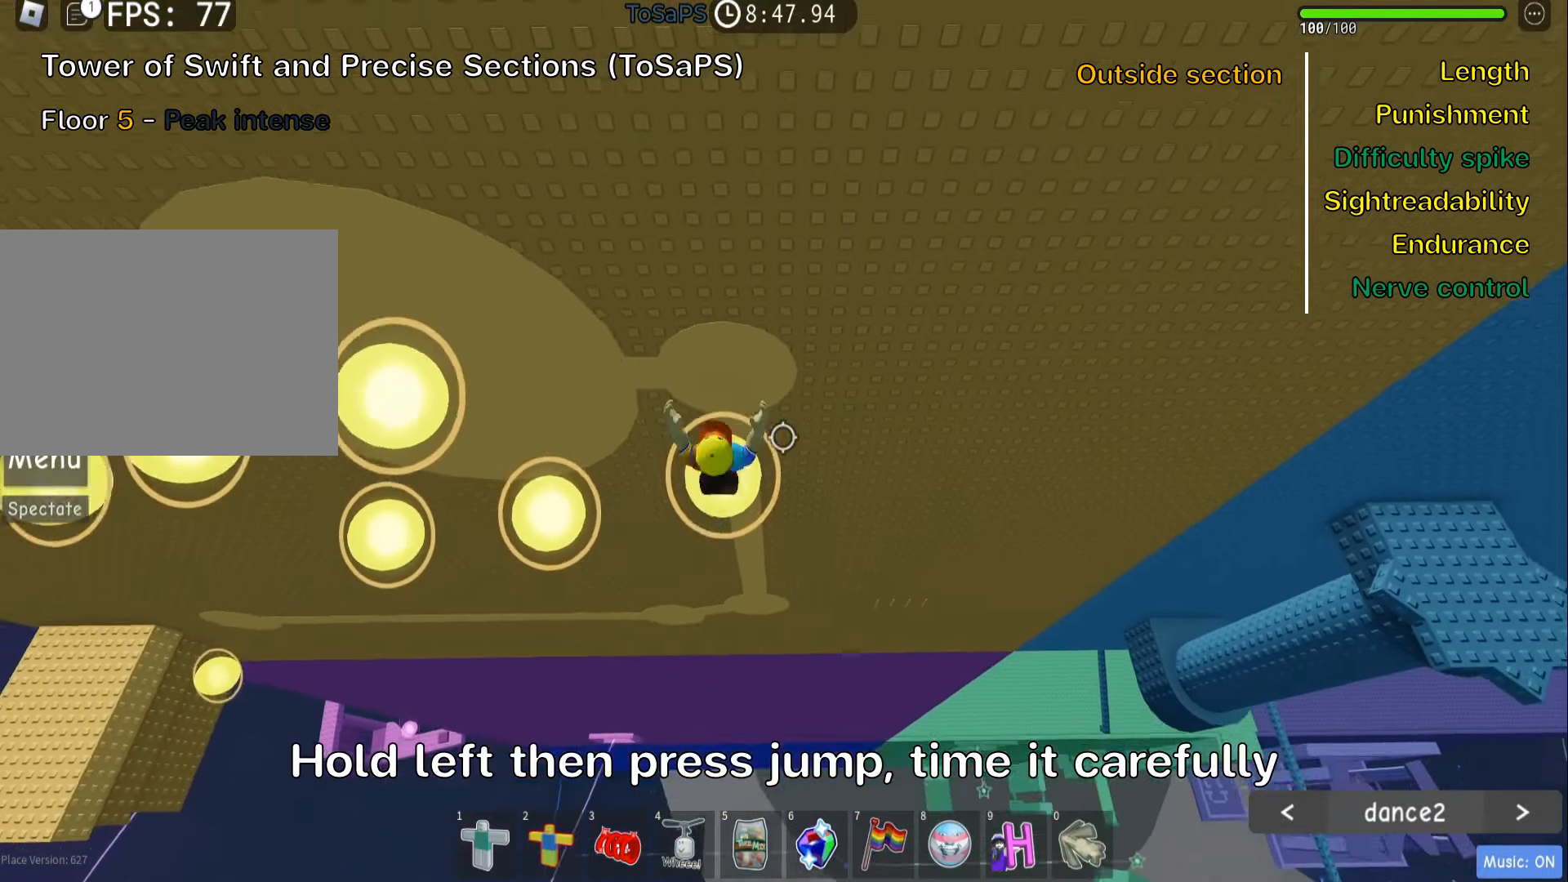
{"keys": ["a"], "events": [[66, "space", "up"]]}
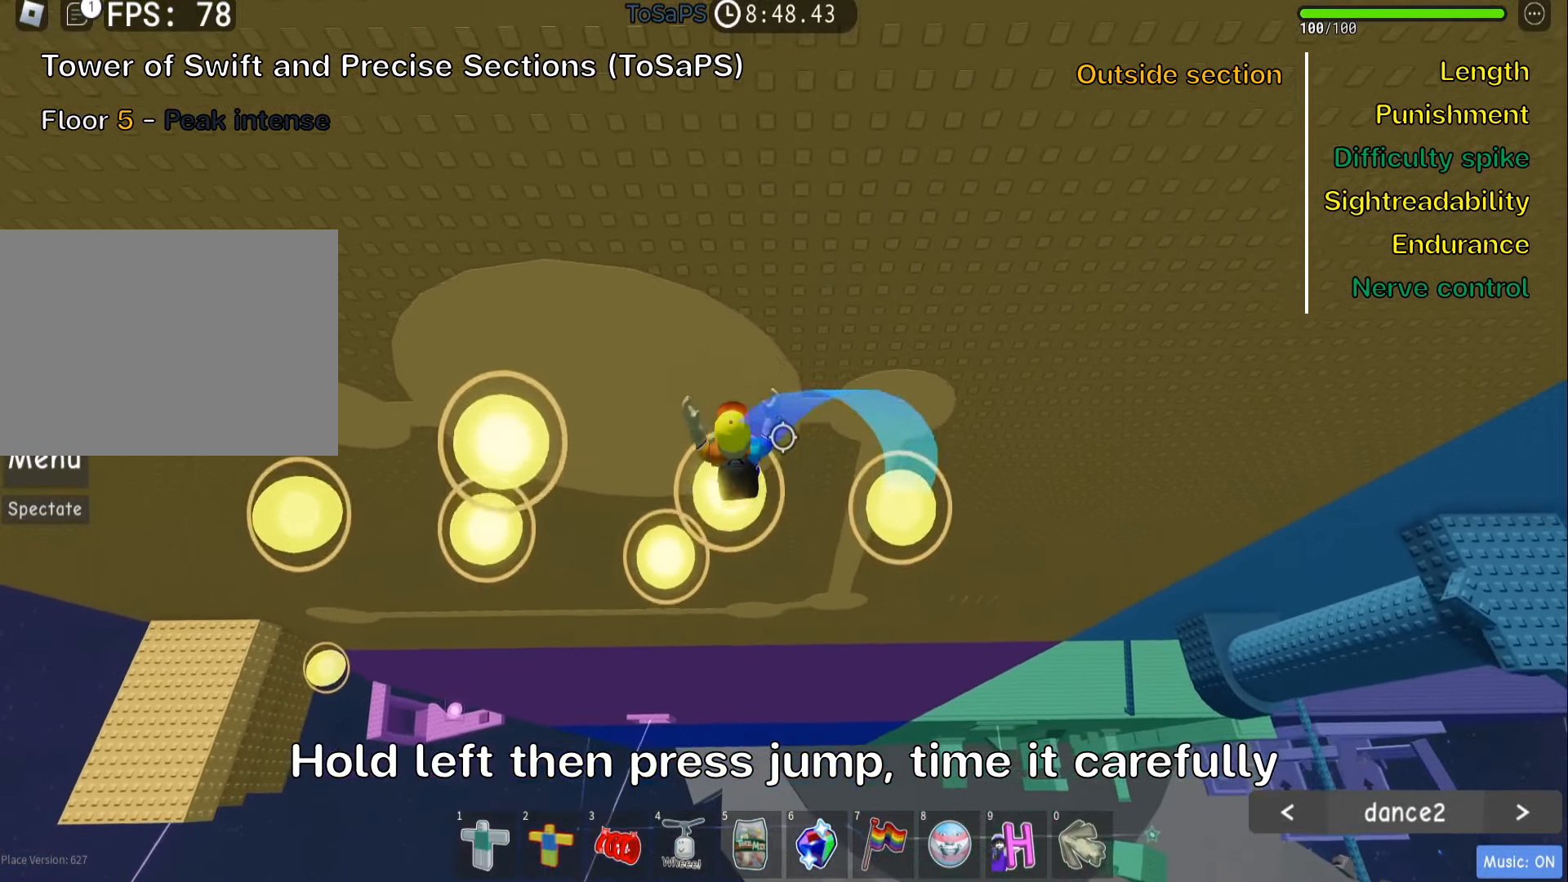
{"keys": ["a"], "events": [[16, "a", "up"], [400, "a", "down"]]}
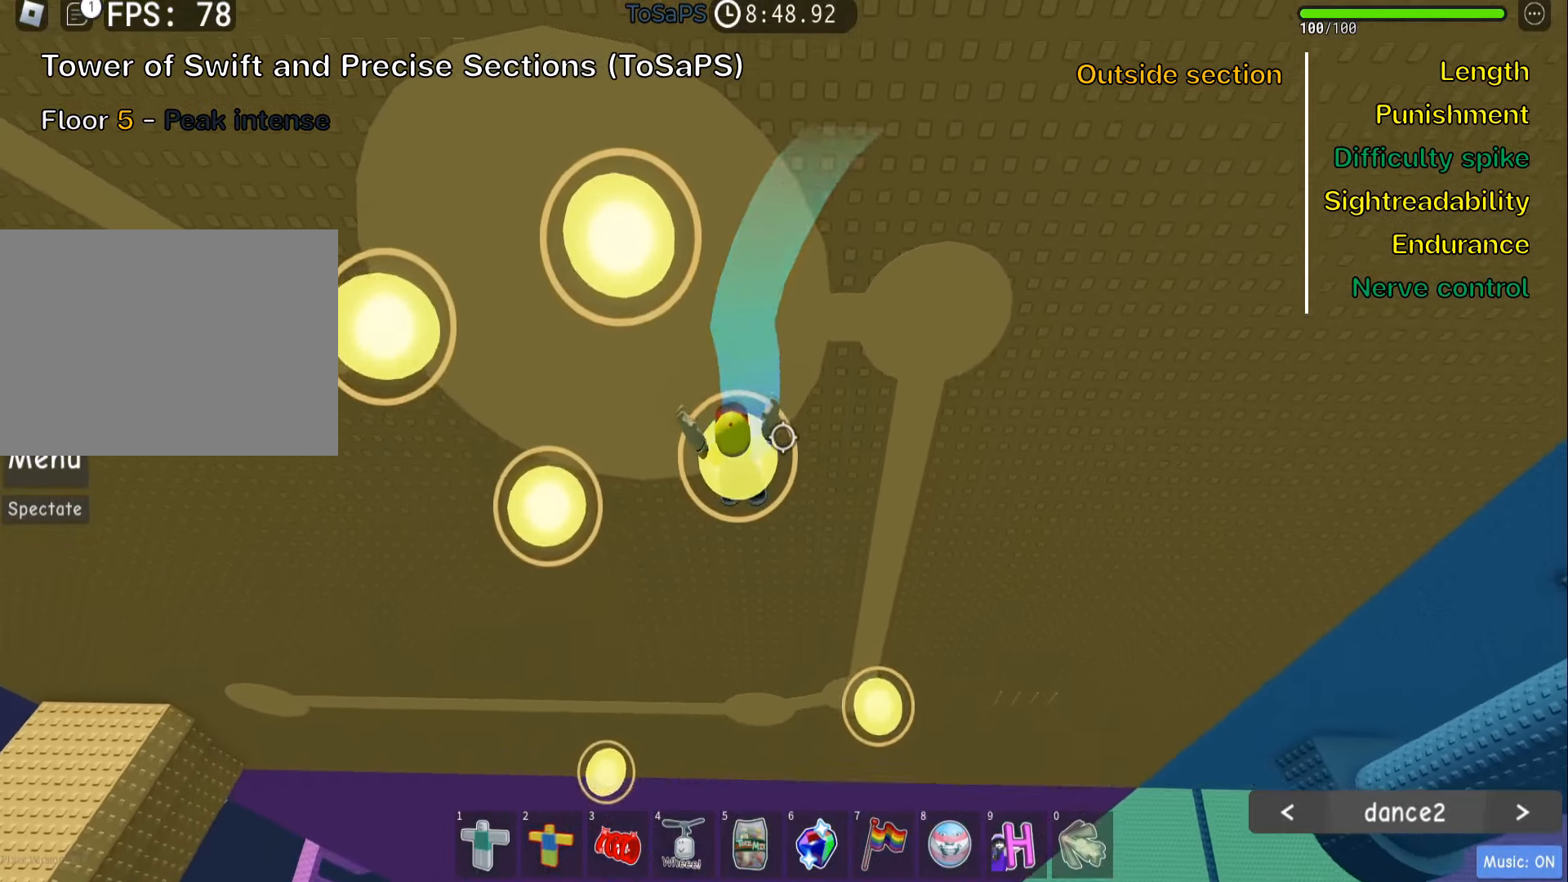
{"keys": ["a"], "events": []}
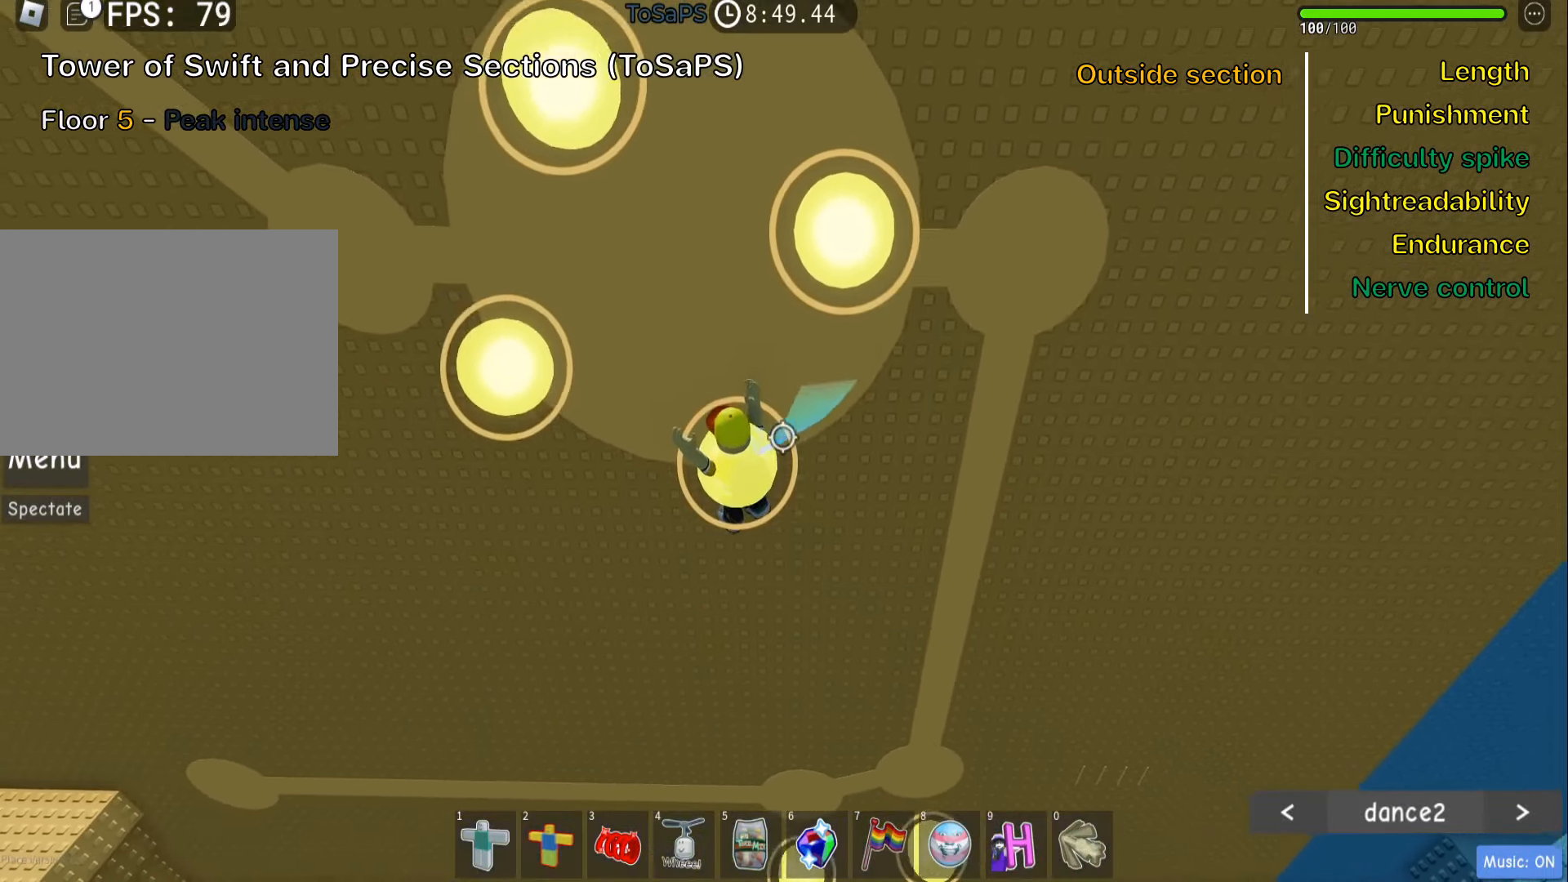
{"keys": ["a"], "events": []}
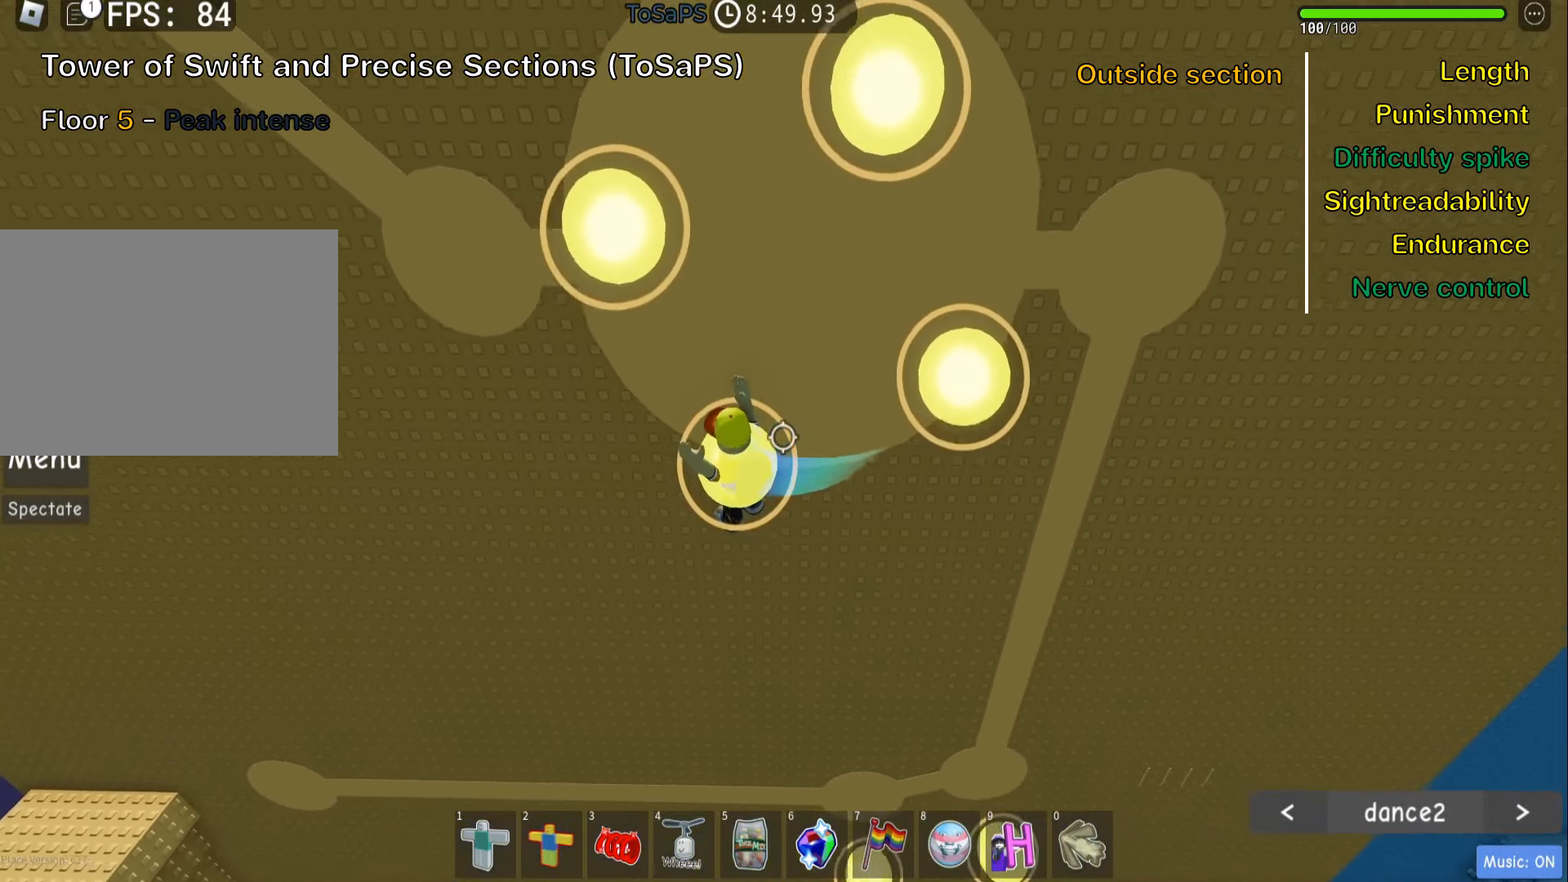
{"keys": ["a"], "events": []}
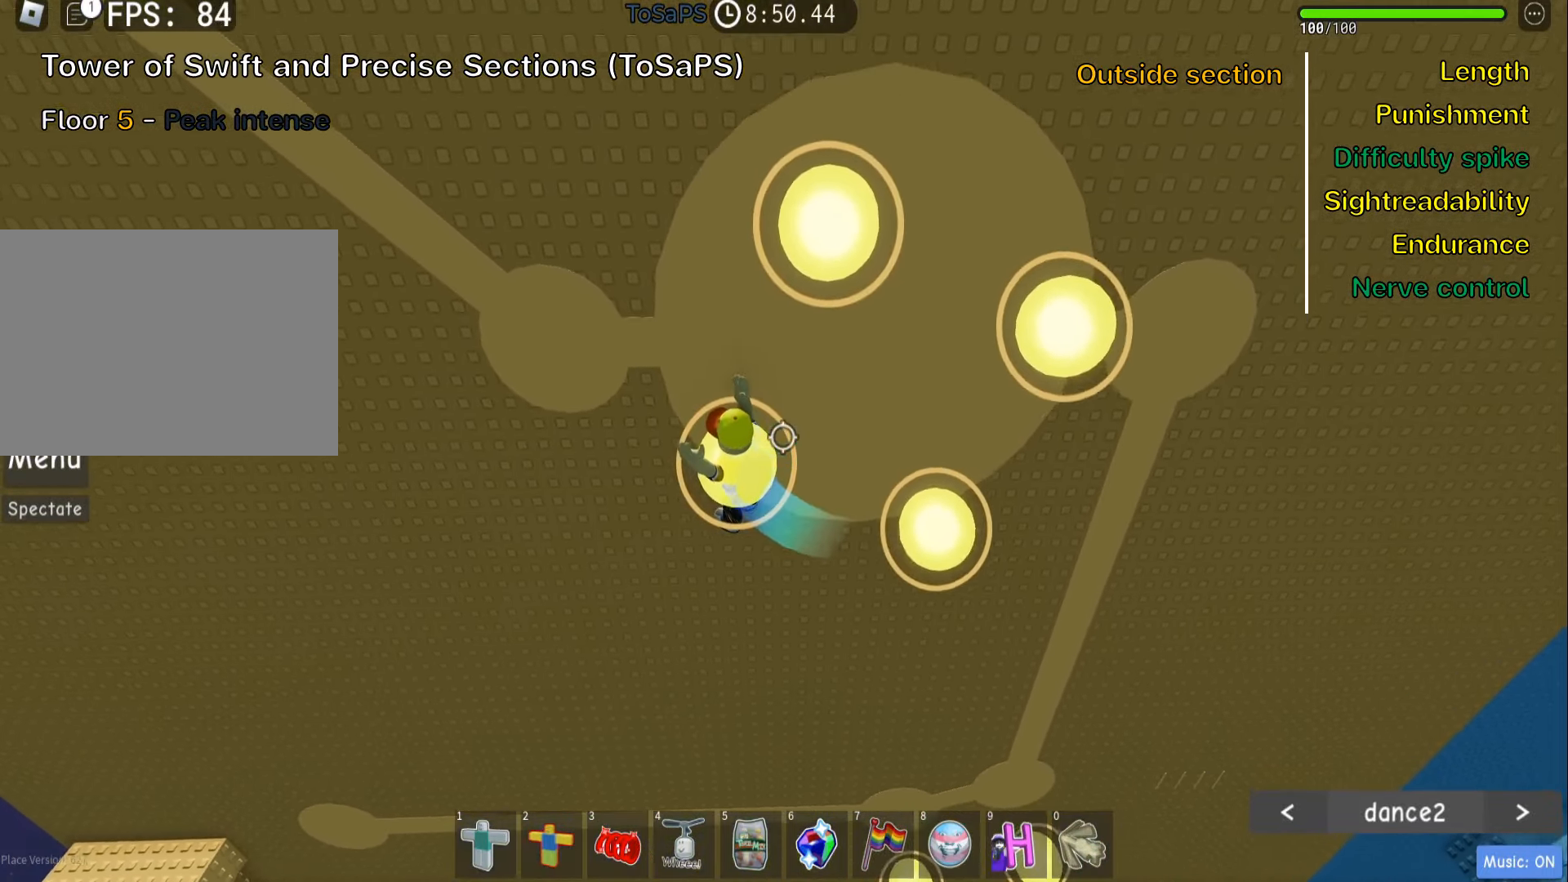
{"keys": ["a"], "events": []}
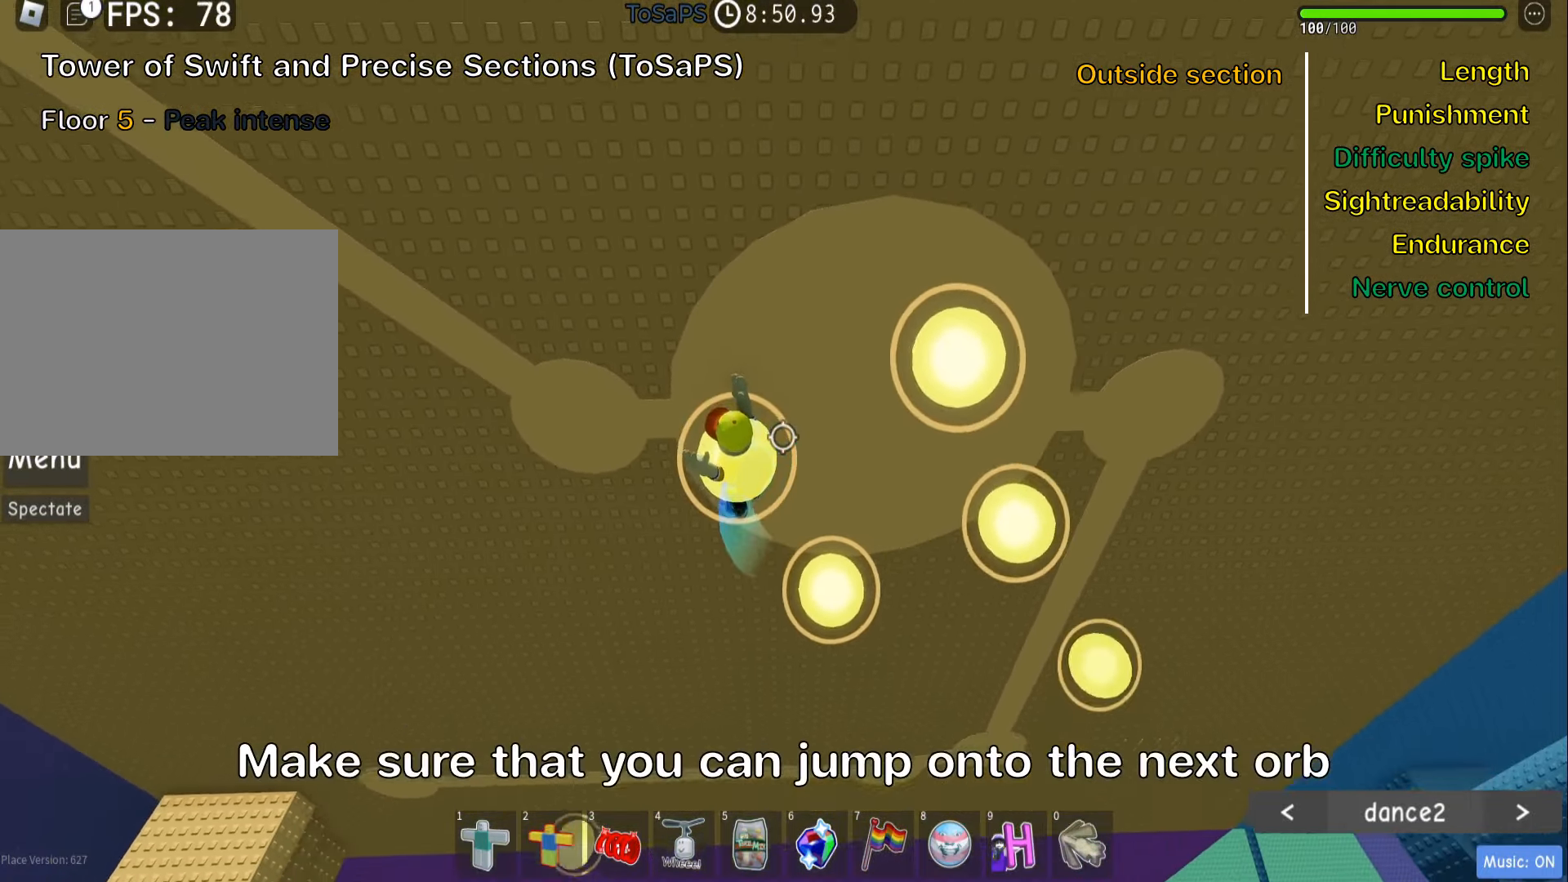
{"keys": ["a"], "events": [[317, "space", "down"], [433, "space", "up"]]}
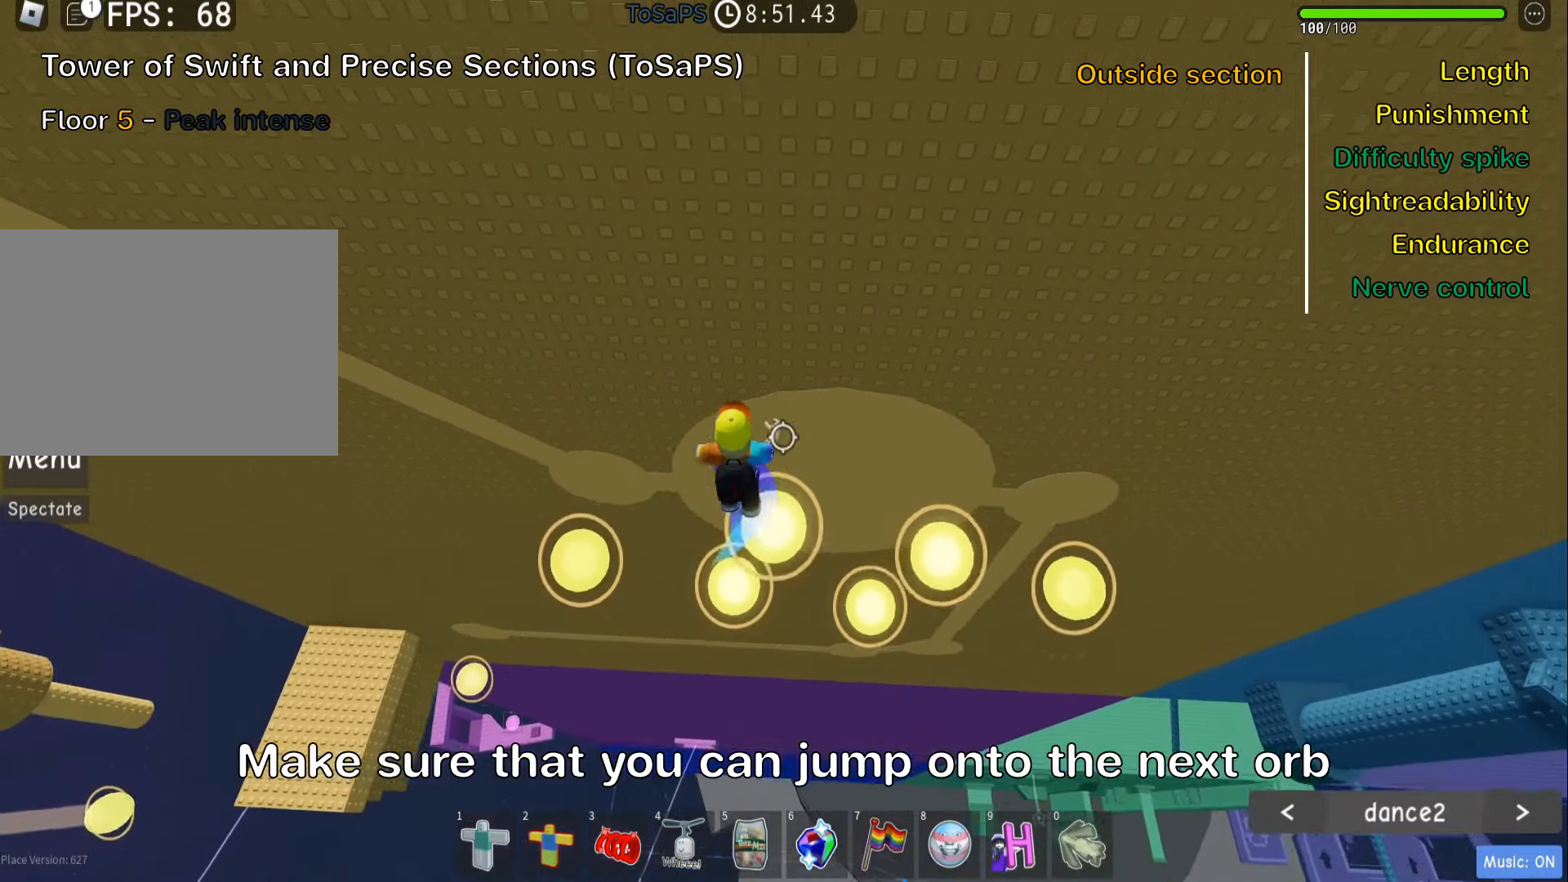
{"keys": ["a"], "events": []}
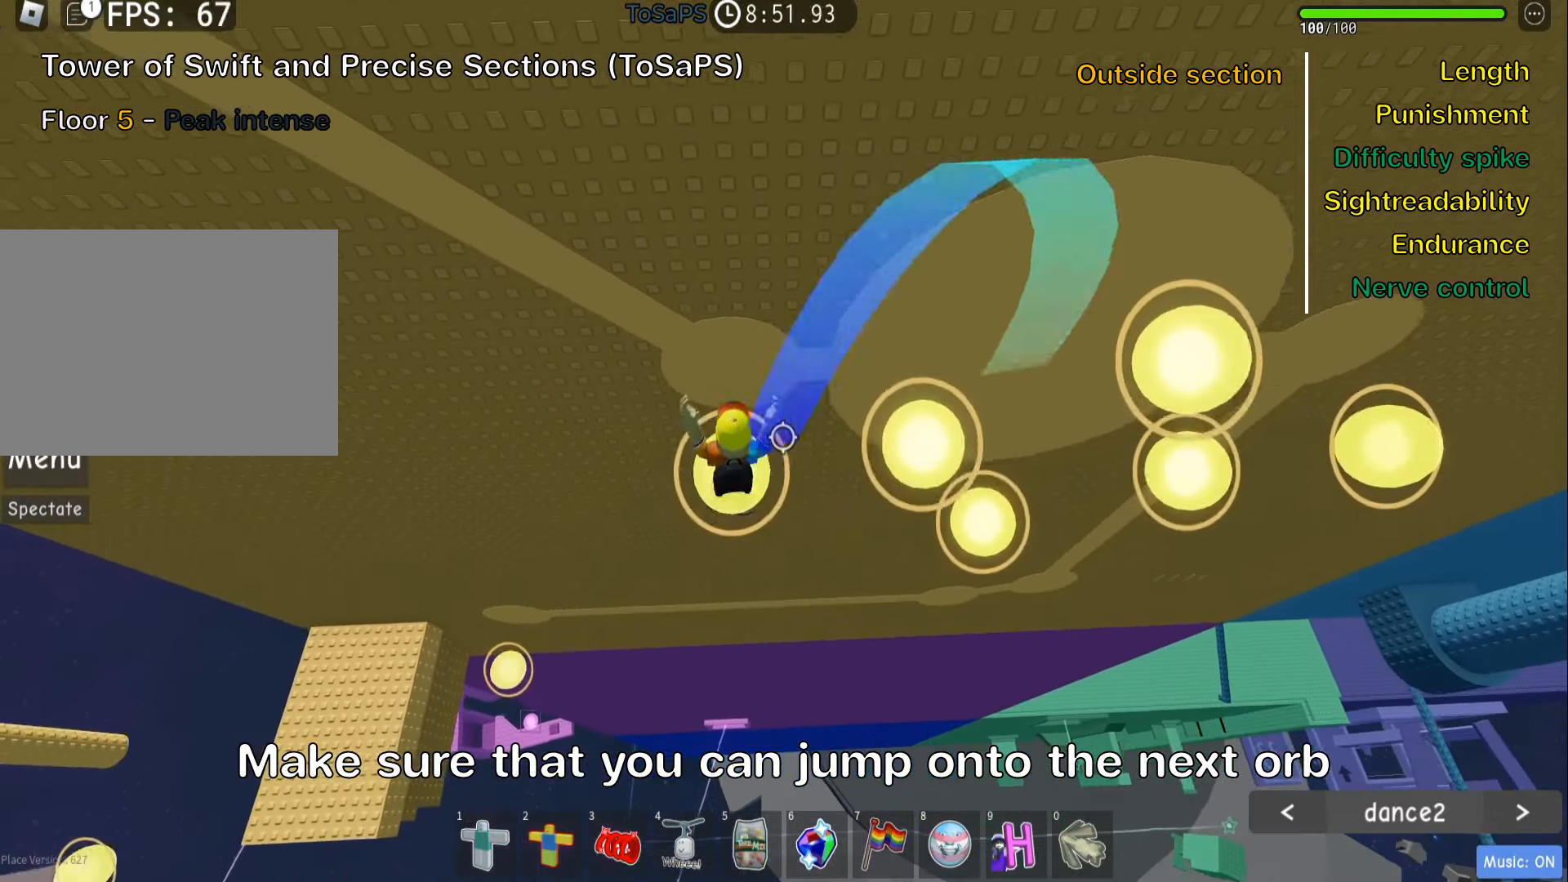
{"keys": [], "events": [[133, "a", "up"], [267, "shift", "down"], [400, "shift", "up"]]}
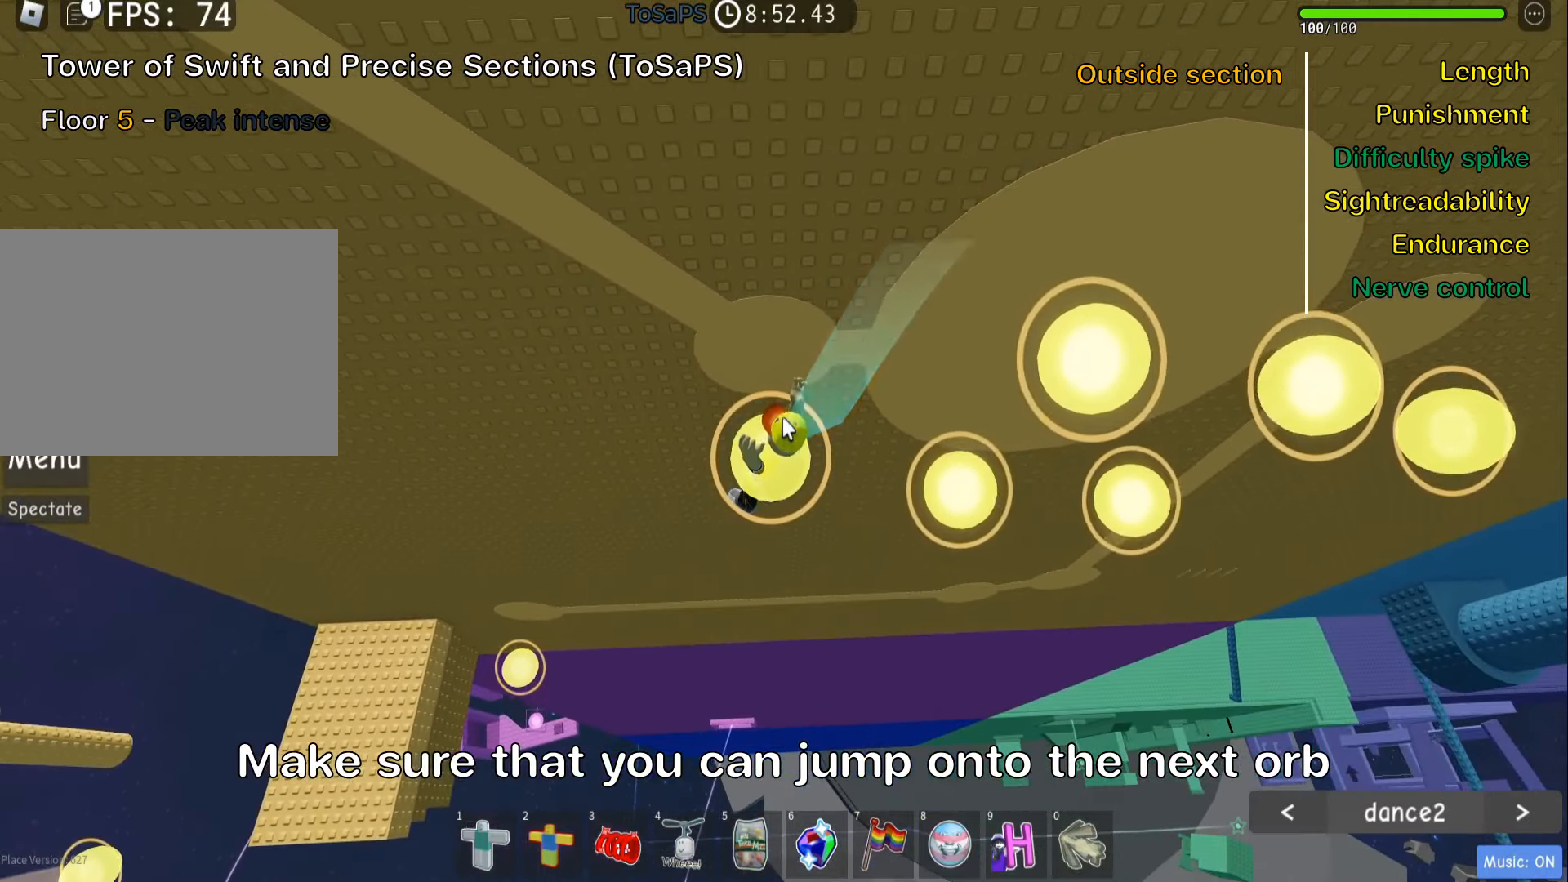
{"keys": [], "events": []}